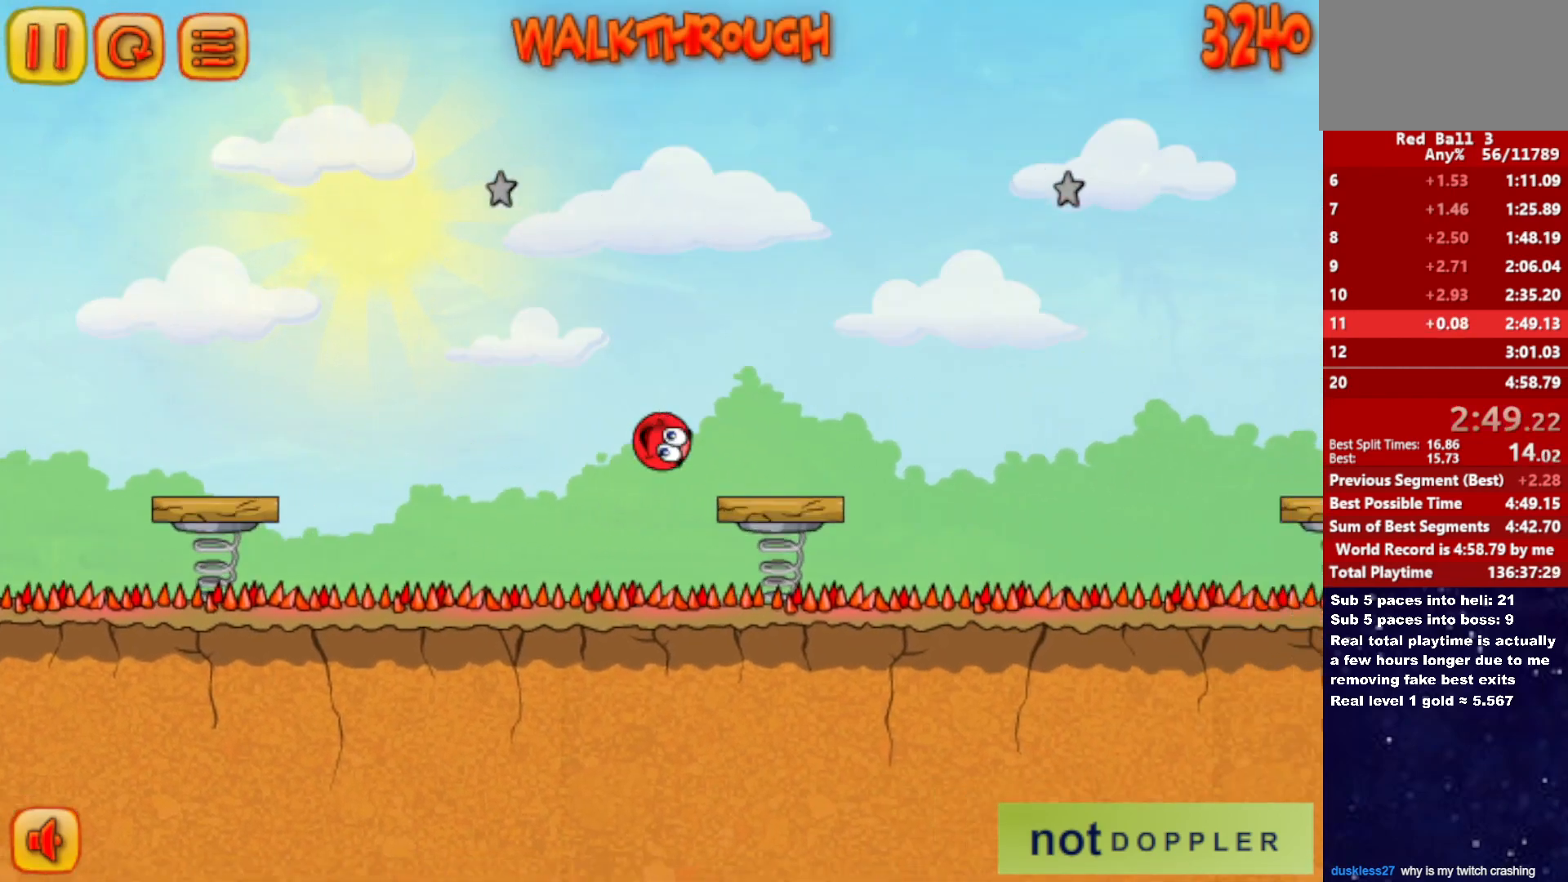
Gameplay with keyboard; each line is a JSON object with the keys held at the frame after it. "events" lists presses ("down") and releases ("up") of "down", "left", "p", "r", "right" and "up" between this image and that frame as [ms after this image, input, new state], when the widget could be followed in between. No other keys are recorded. Mouse input is not recorded.
{"keys": ["right", "up"], "events": [[117, "p", "down"], [117, "up", "down"], [200, "p", "up"]]}
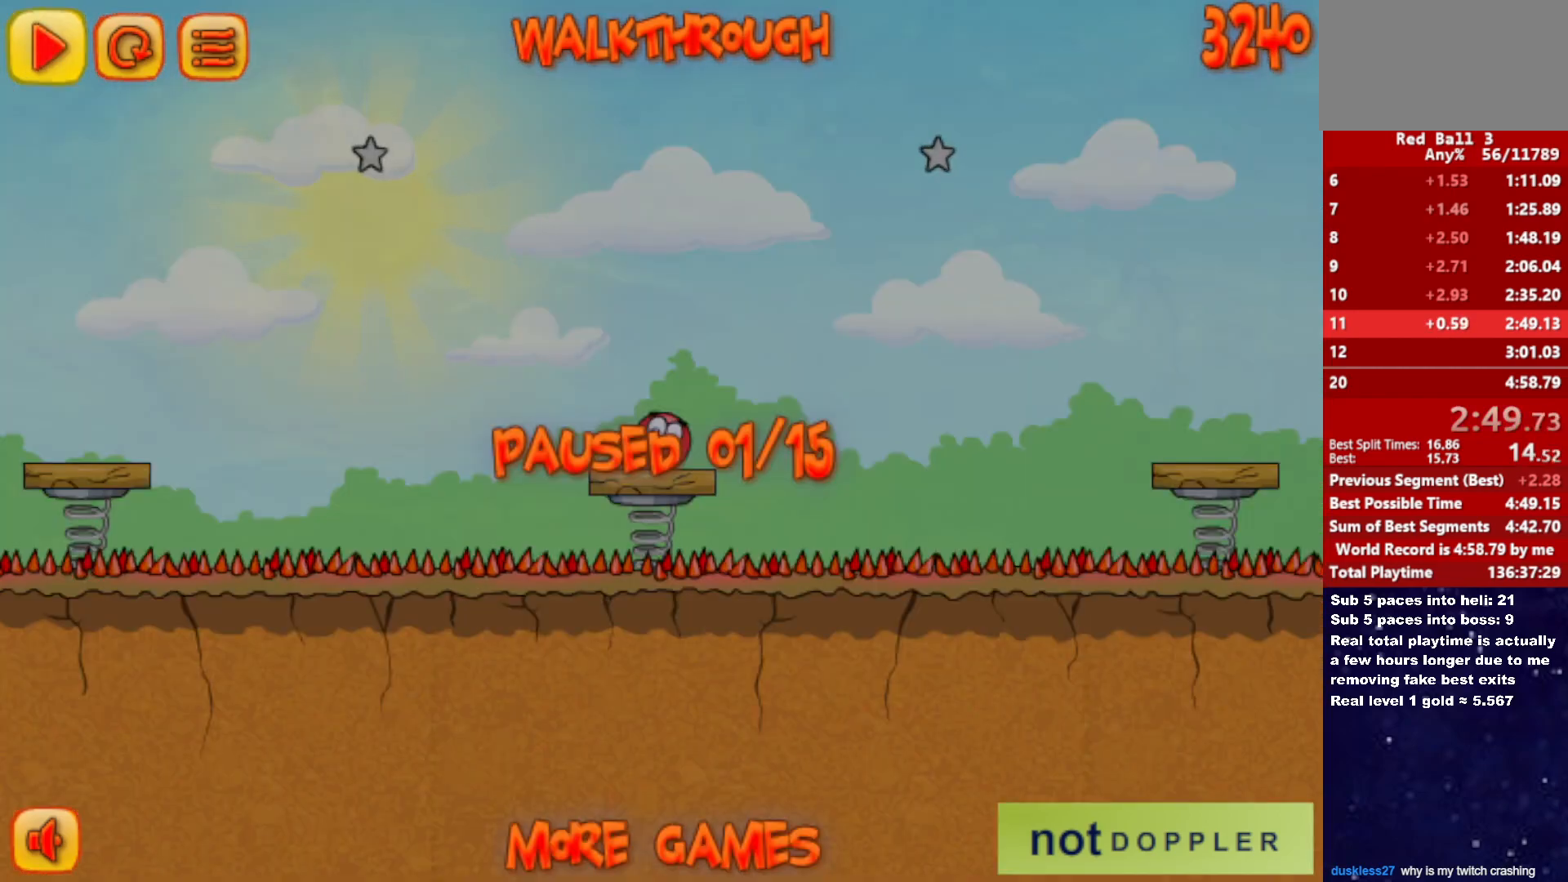
{"keys": ["right"], "events": [[150, "p", "down"], [217, "p", "up"], [450, "up", "up"]]}
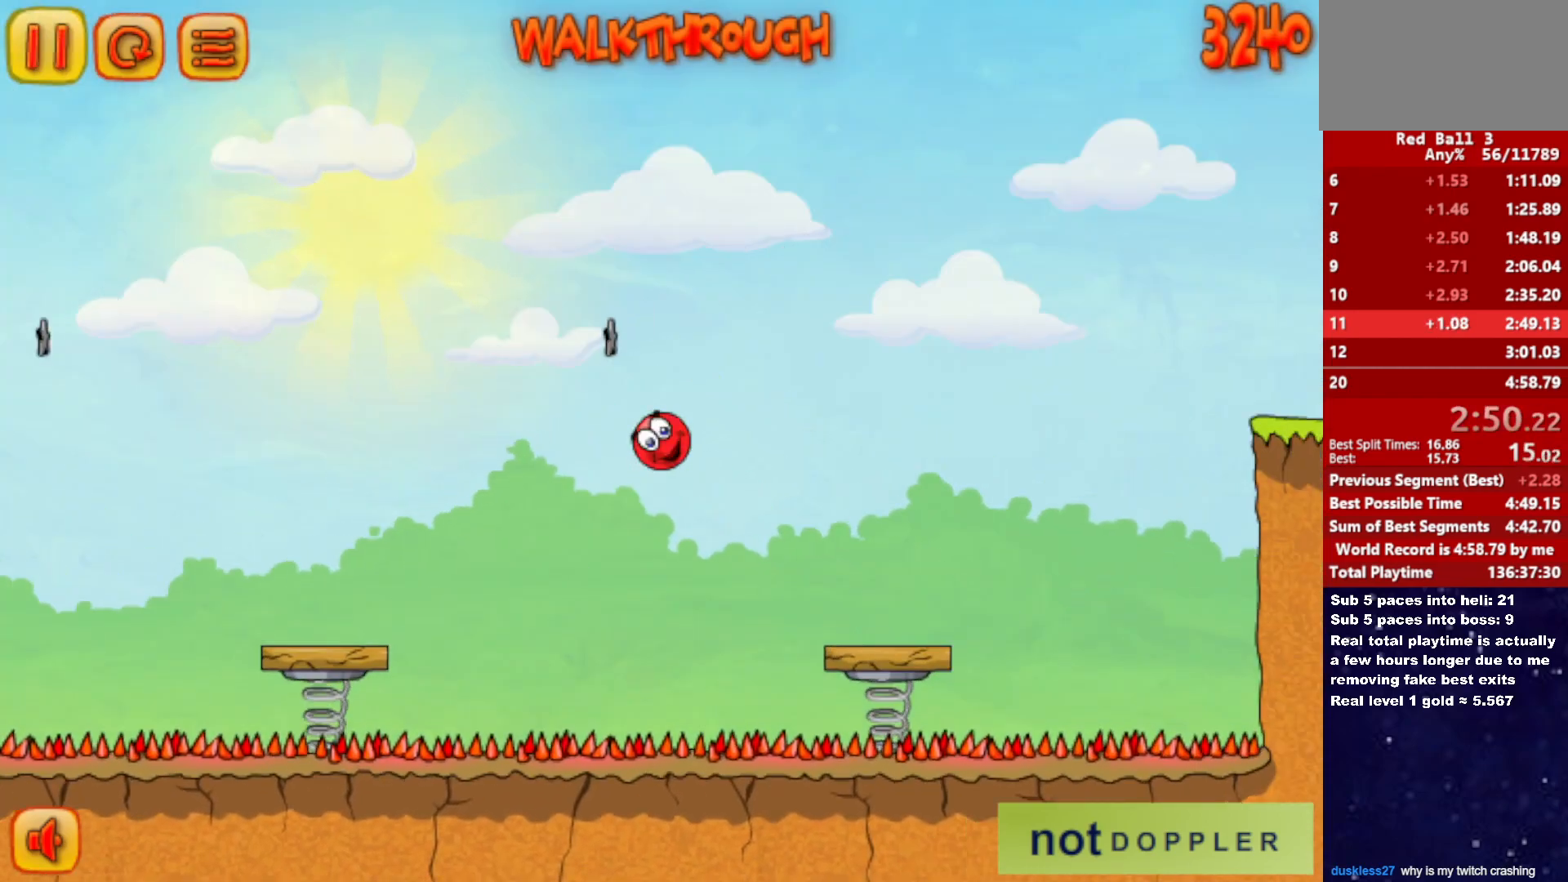
{"keys": ["right"], "events": [[450, "up", "down"], [500, "up", "up"]]}
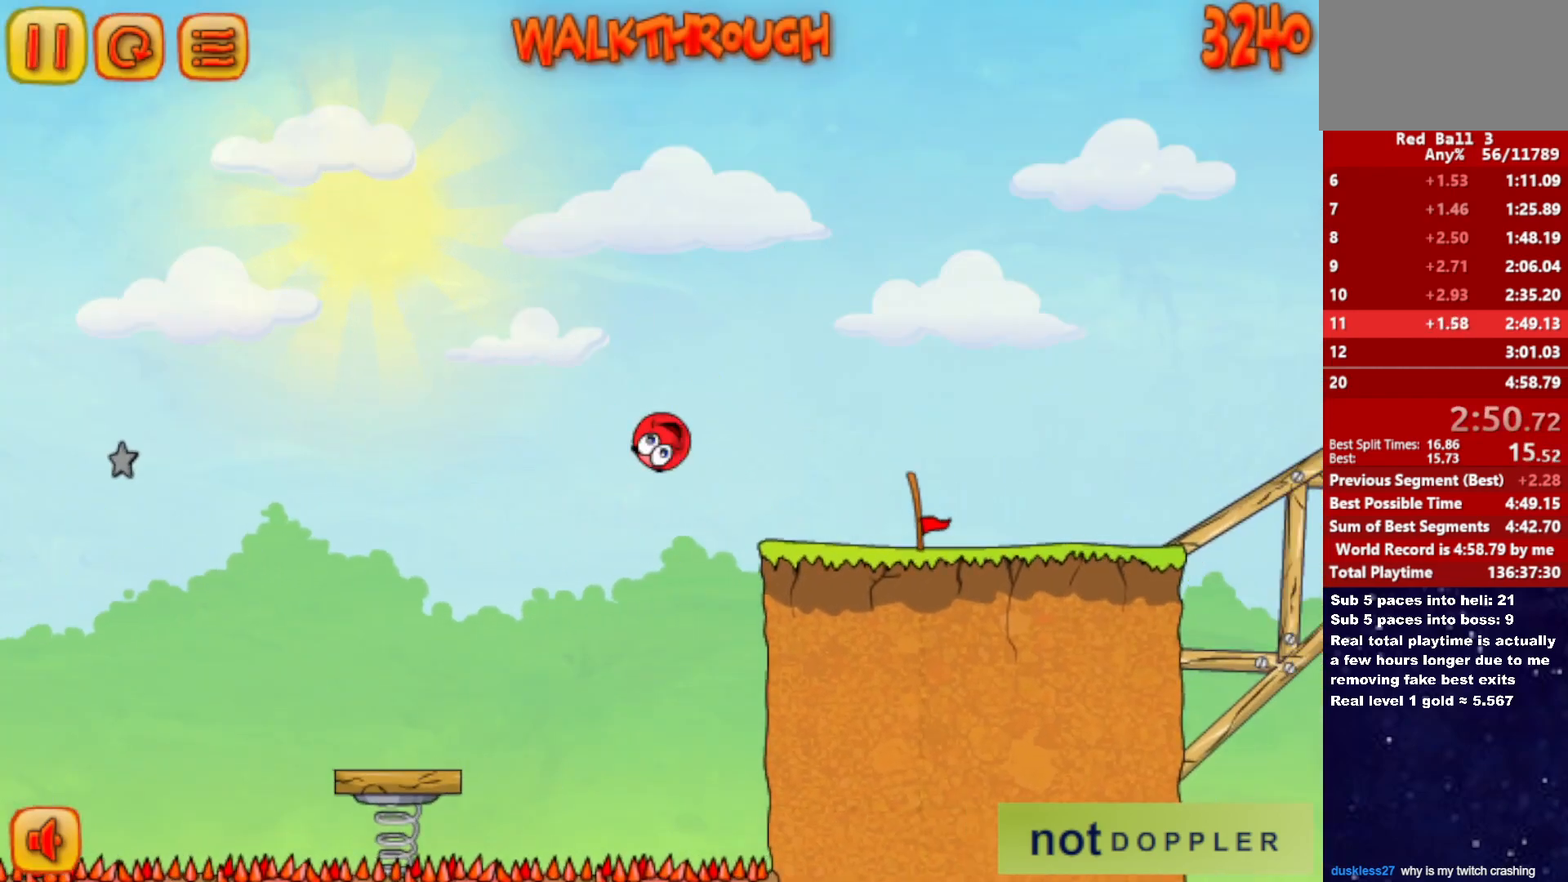
{"keys": ["right", "up"], "events": [[117, "up", "down"]]}
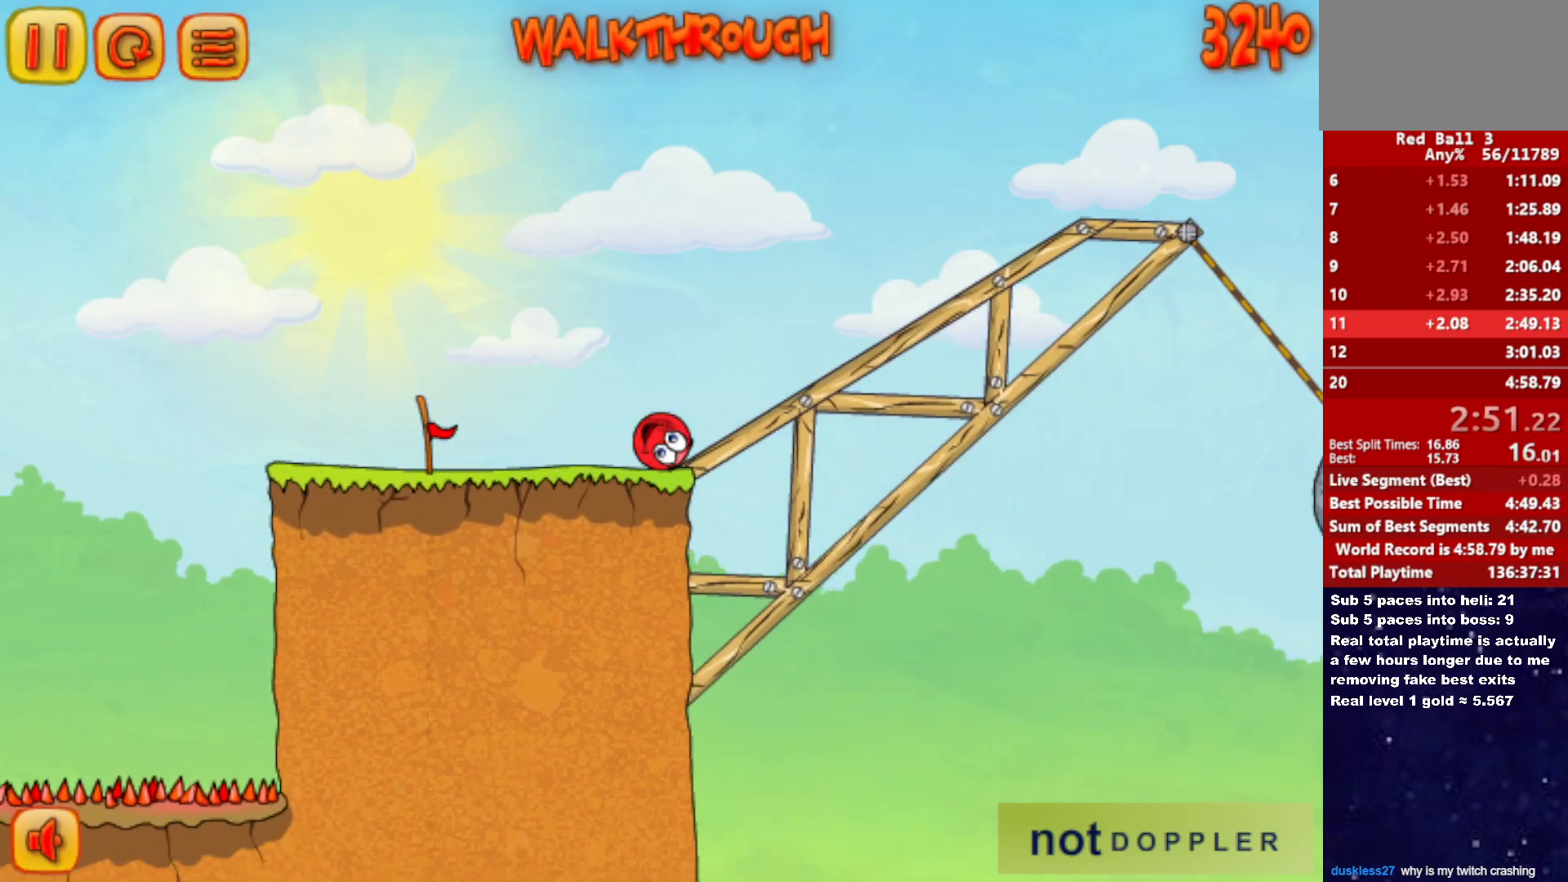
{"keys": ["right", "up"], "events": []}
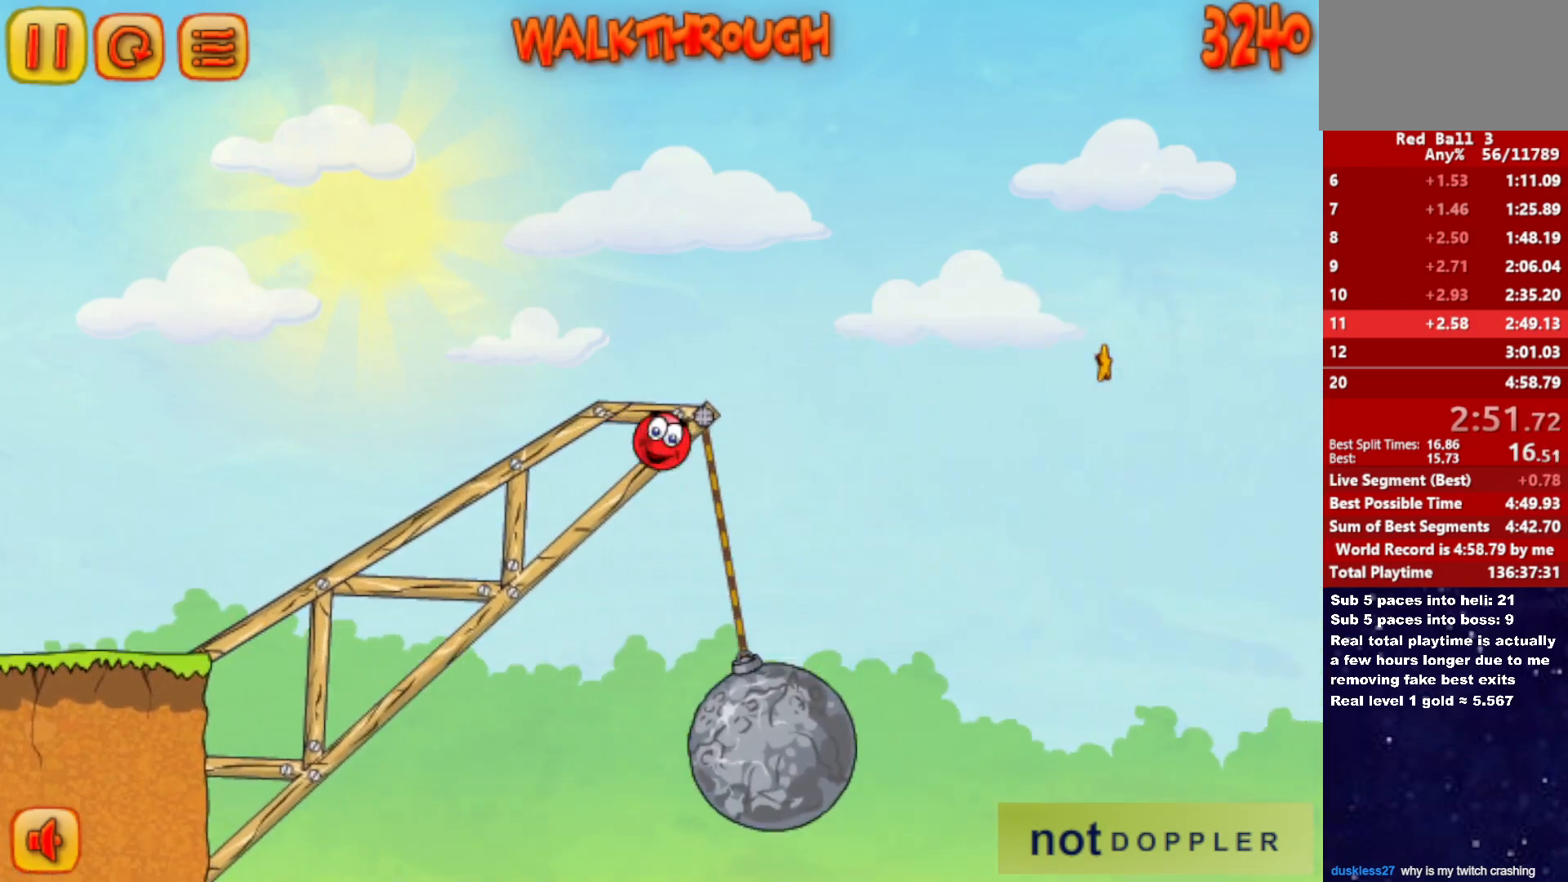
{"keys": ["right", "up"], "events": []}
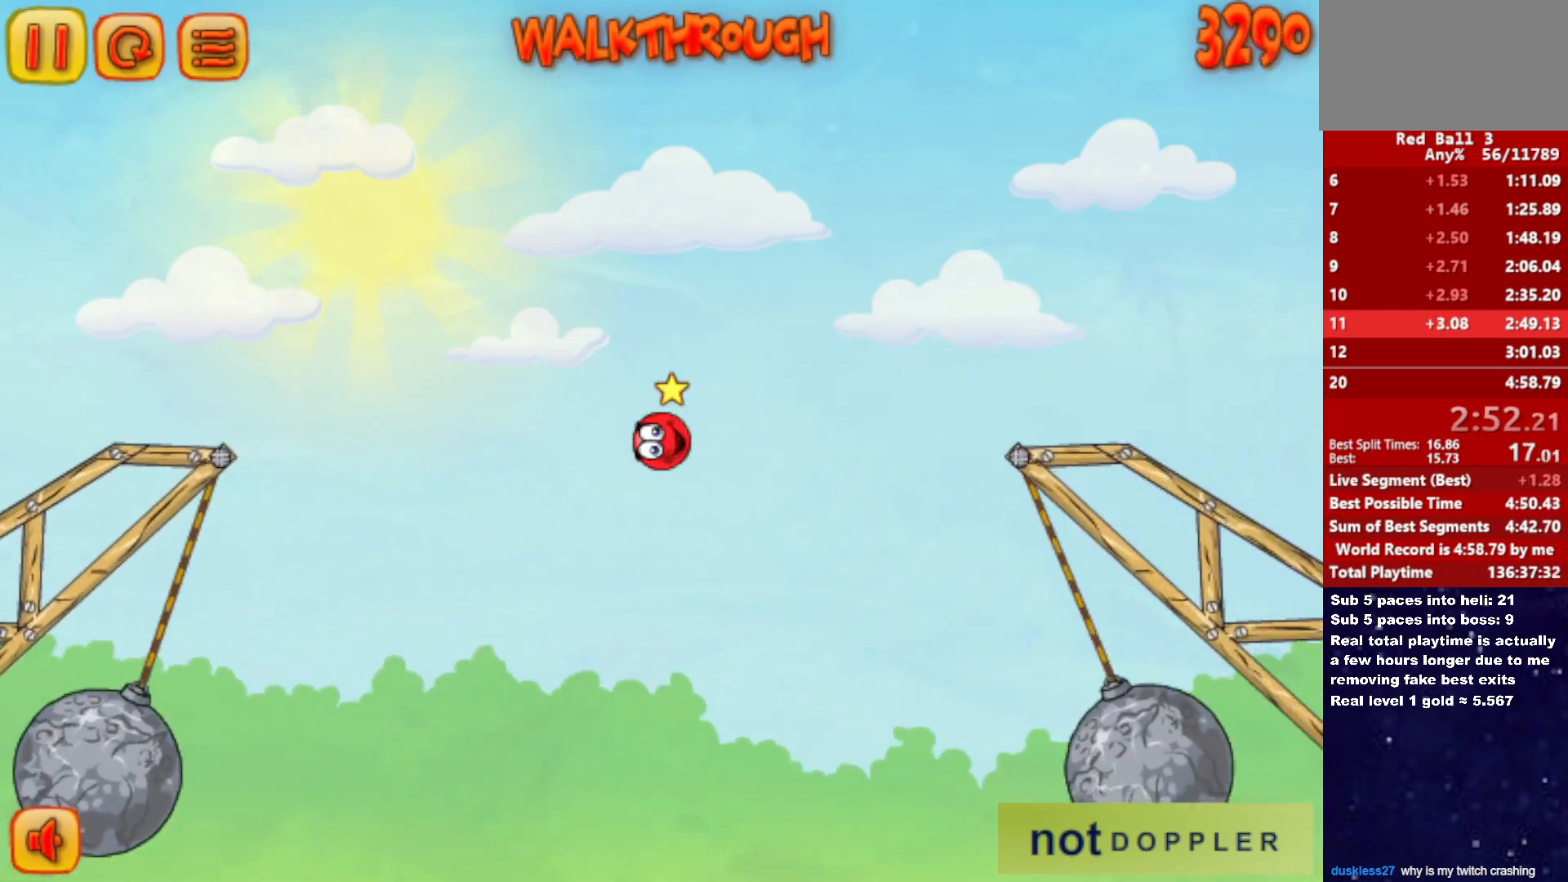
{"keys": ["right"], "events": [[417, "up", "up"]]}
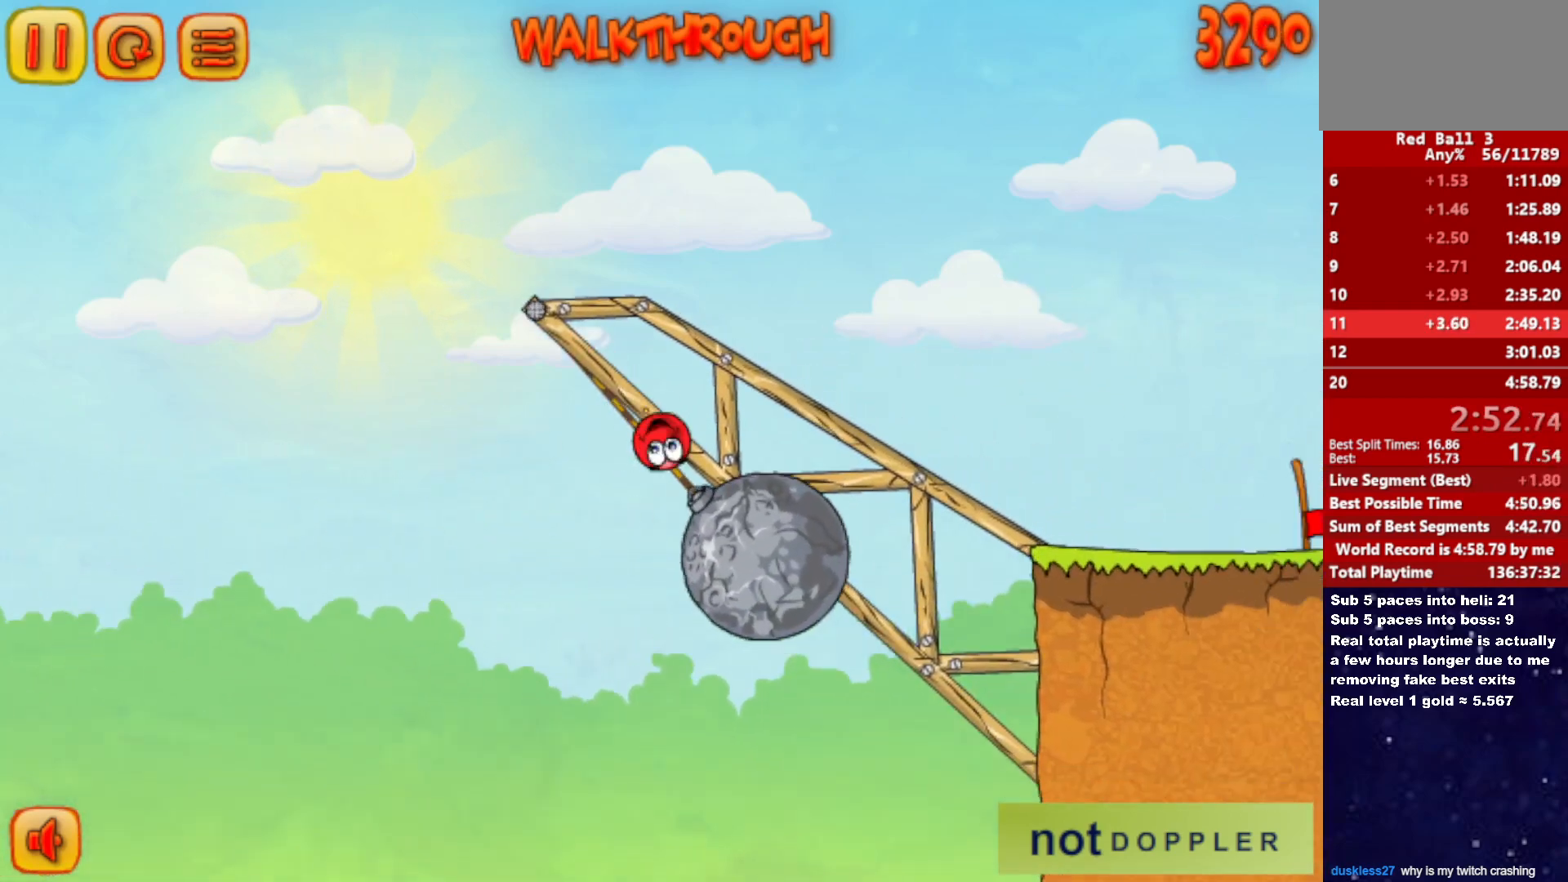
{"keys": ["right"], "events": []}
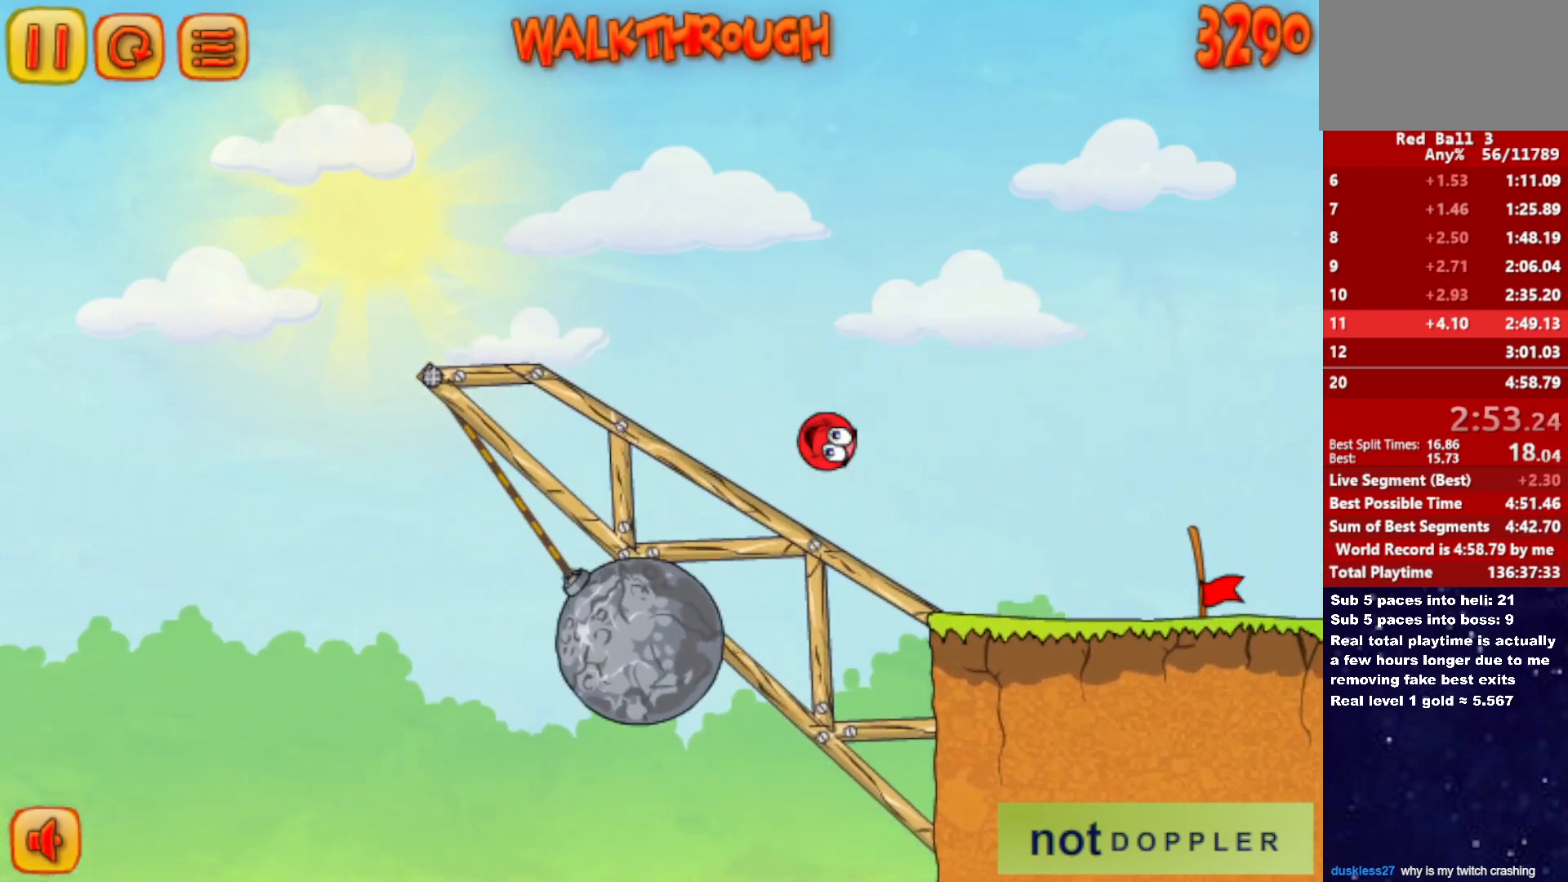
{"keys": ["right"], "events": []}
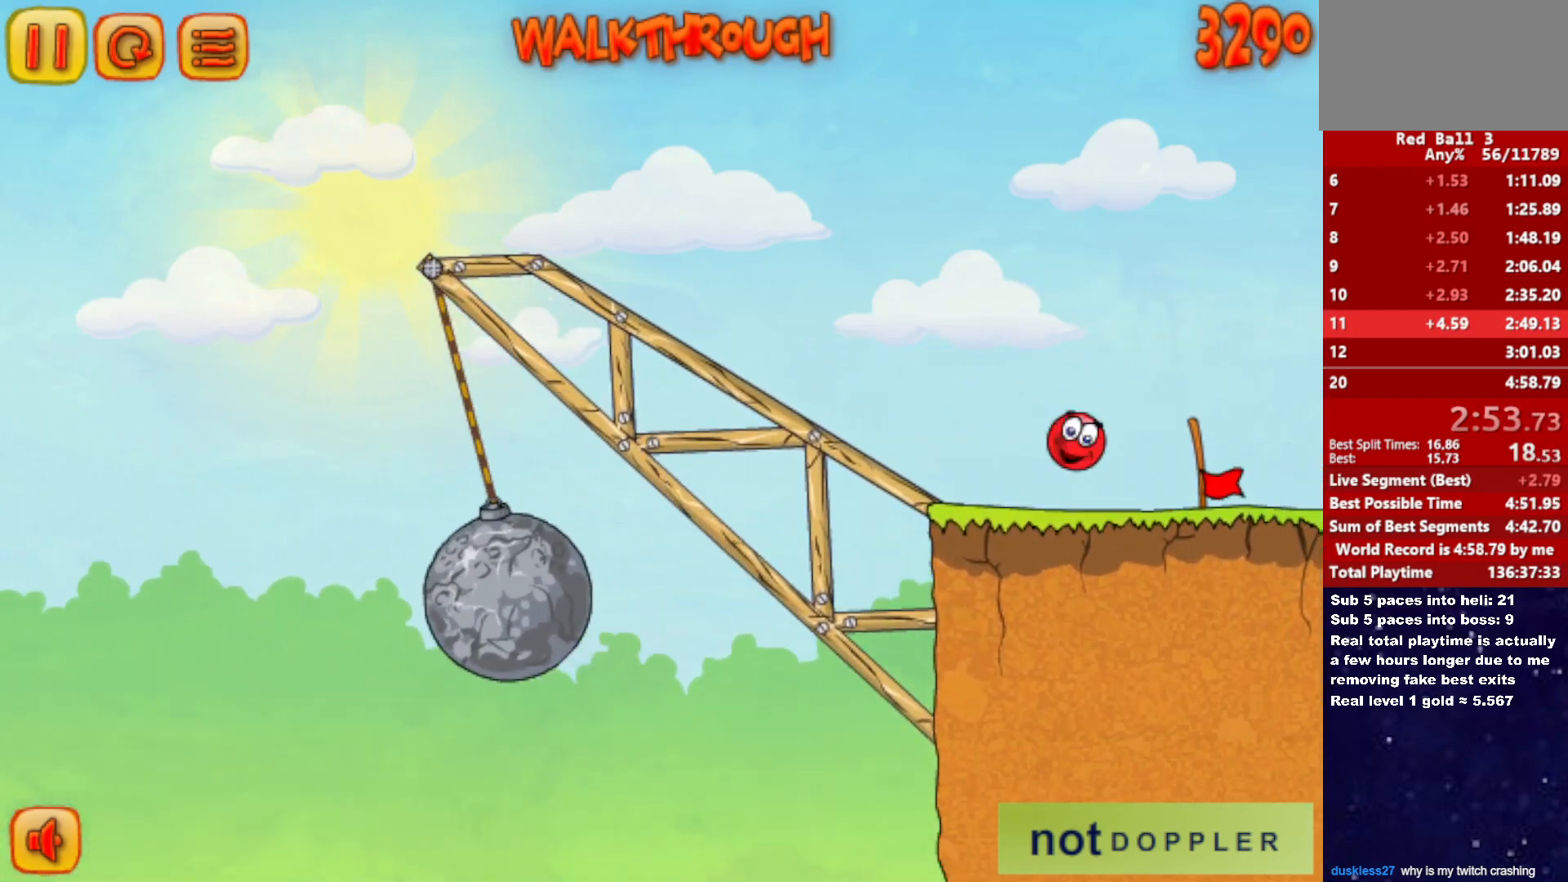
{"keys": [], "events": [[467, "right", "up"]]}
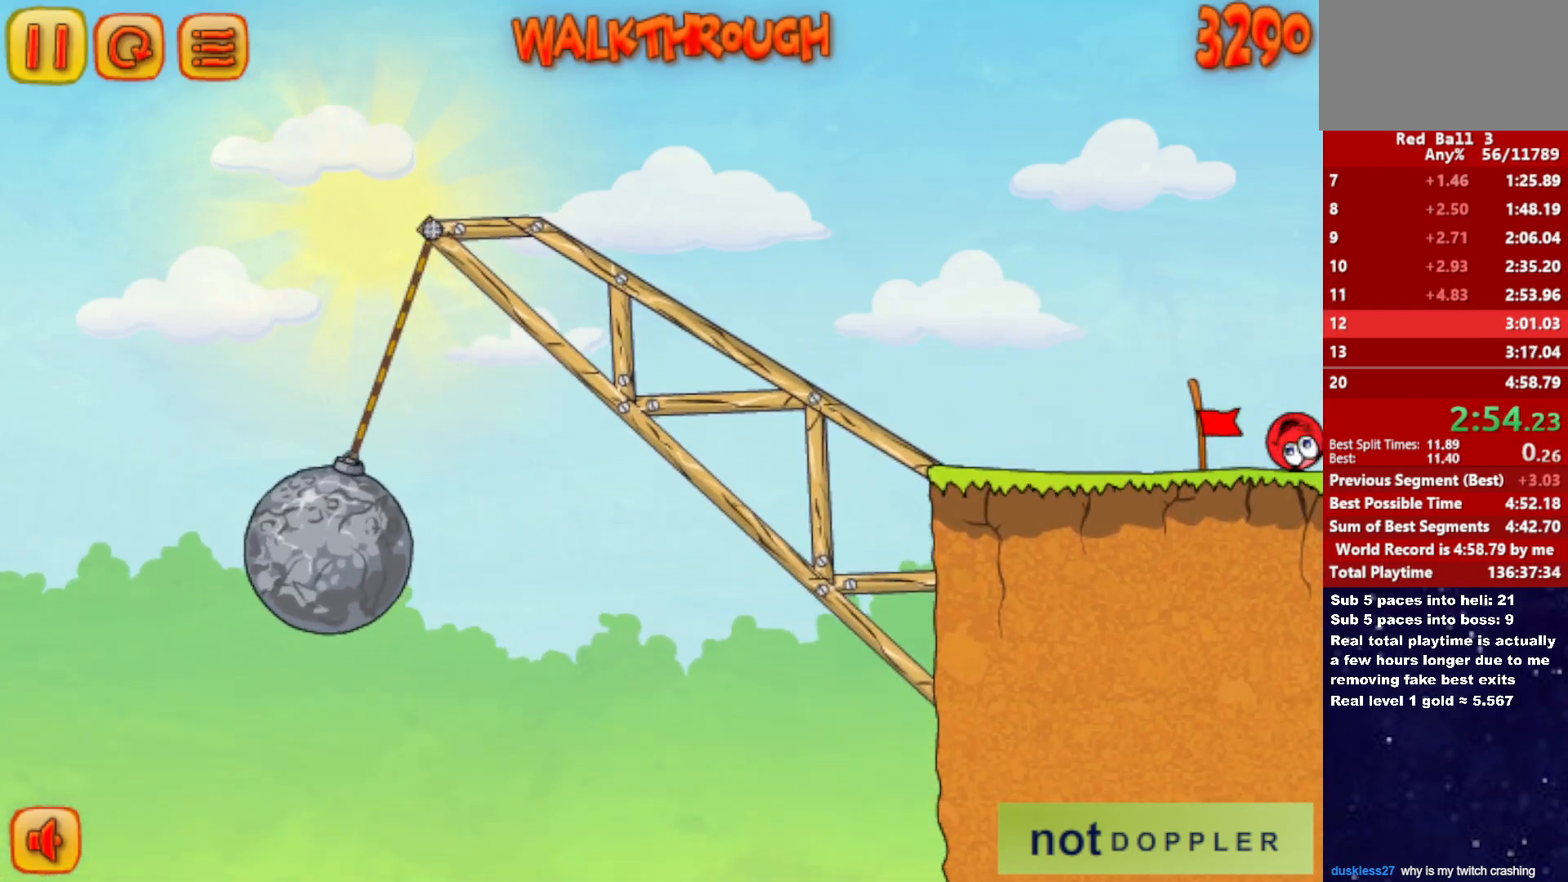
{"keys": ["right"], "events": [[100, "right", "down"]]}
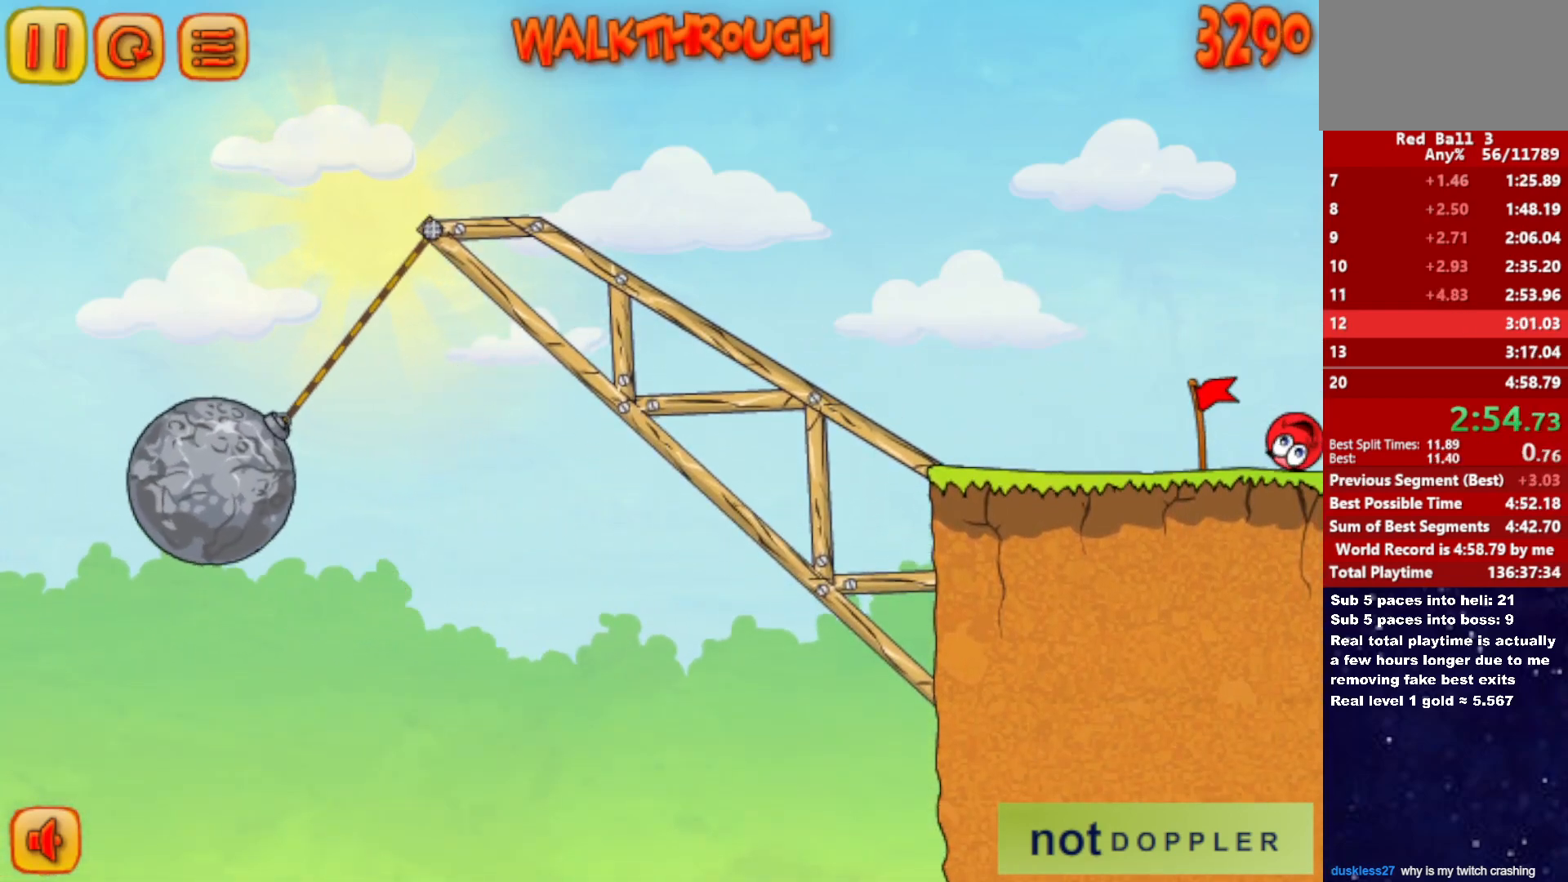
{"keys": ["right"], "events": []}
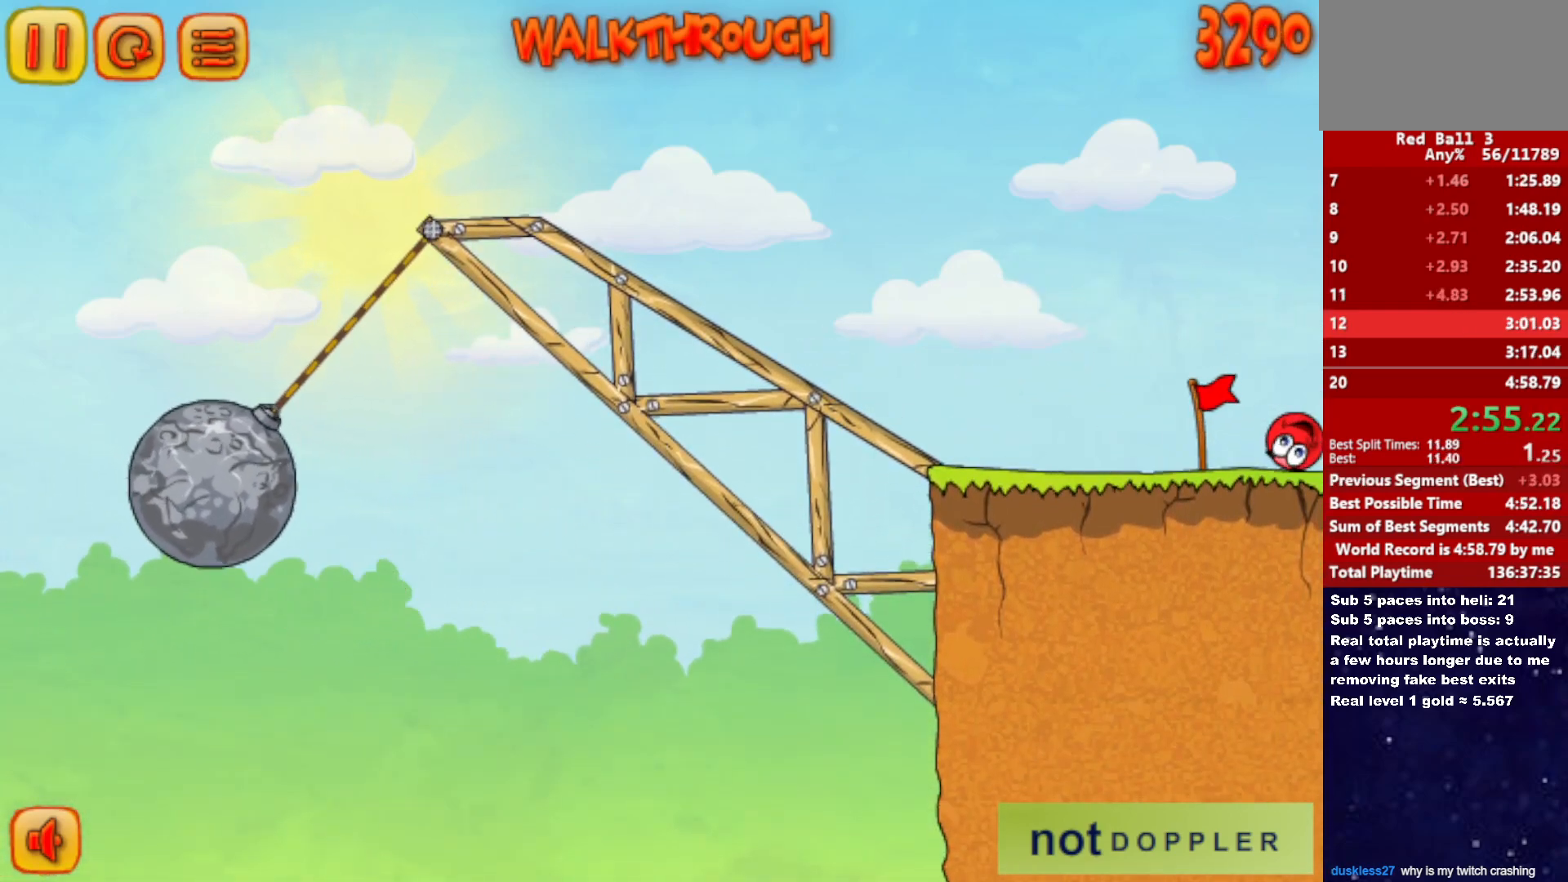
{"keys": ["right"], "events": []}
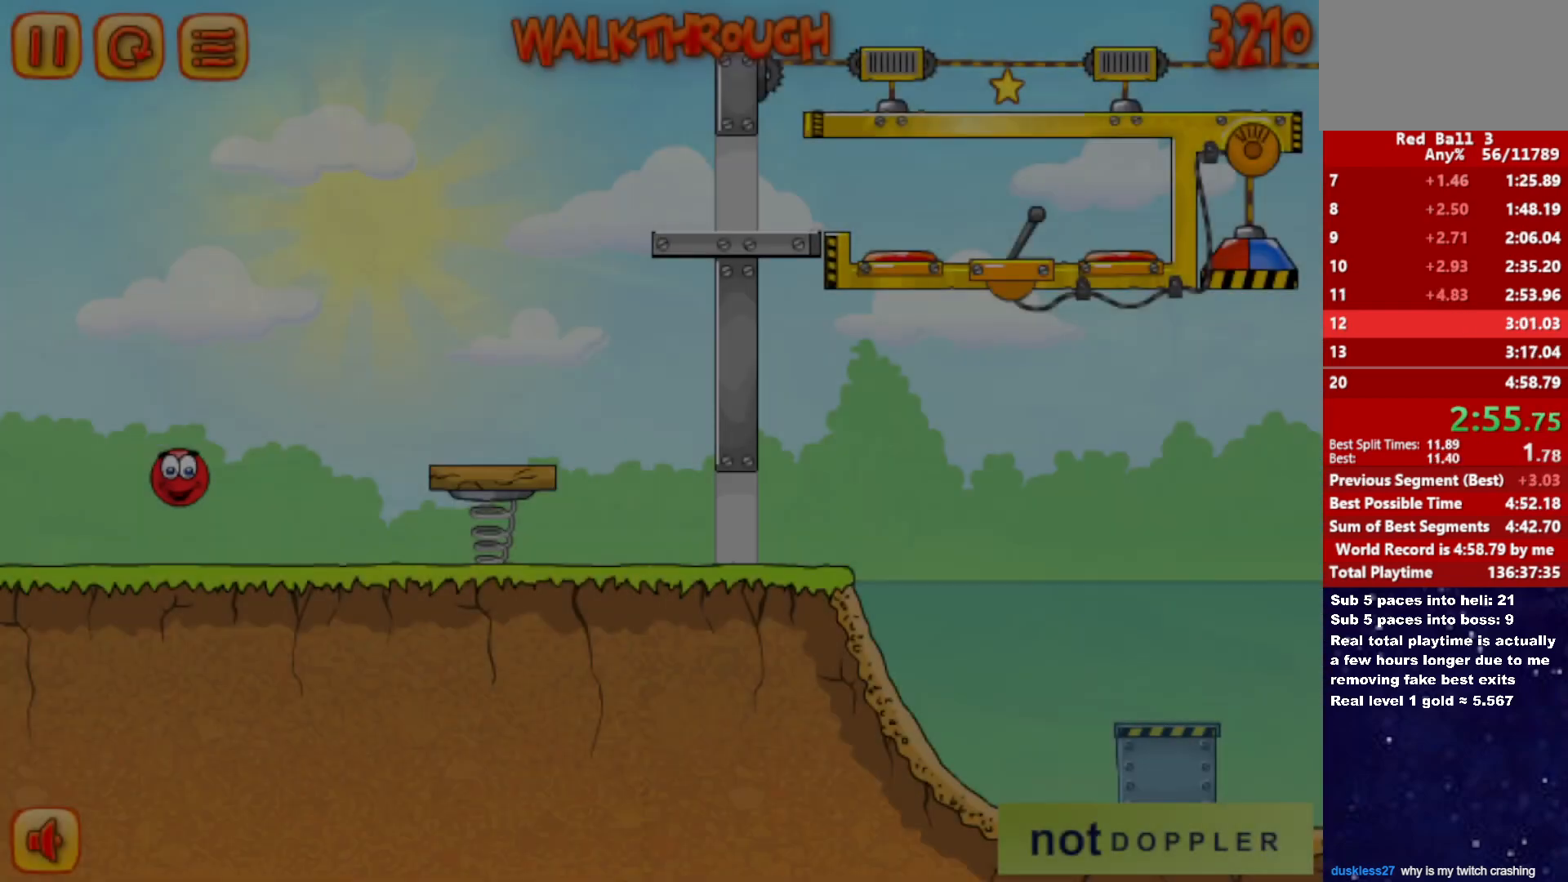
{"keys": ["right"], "events": []}
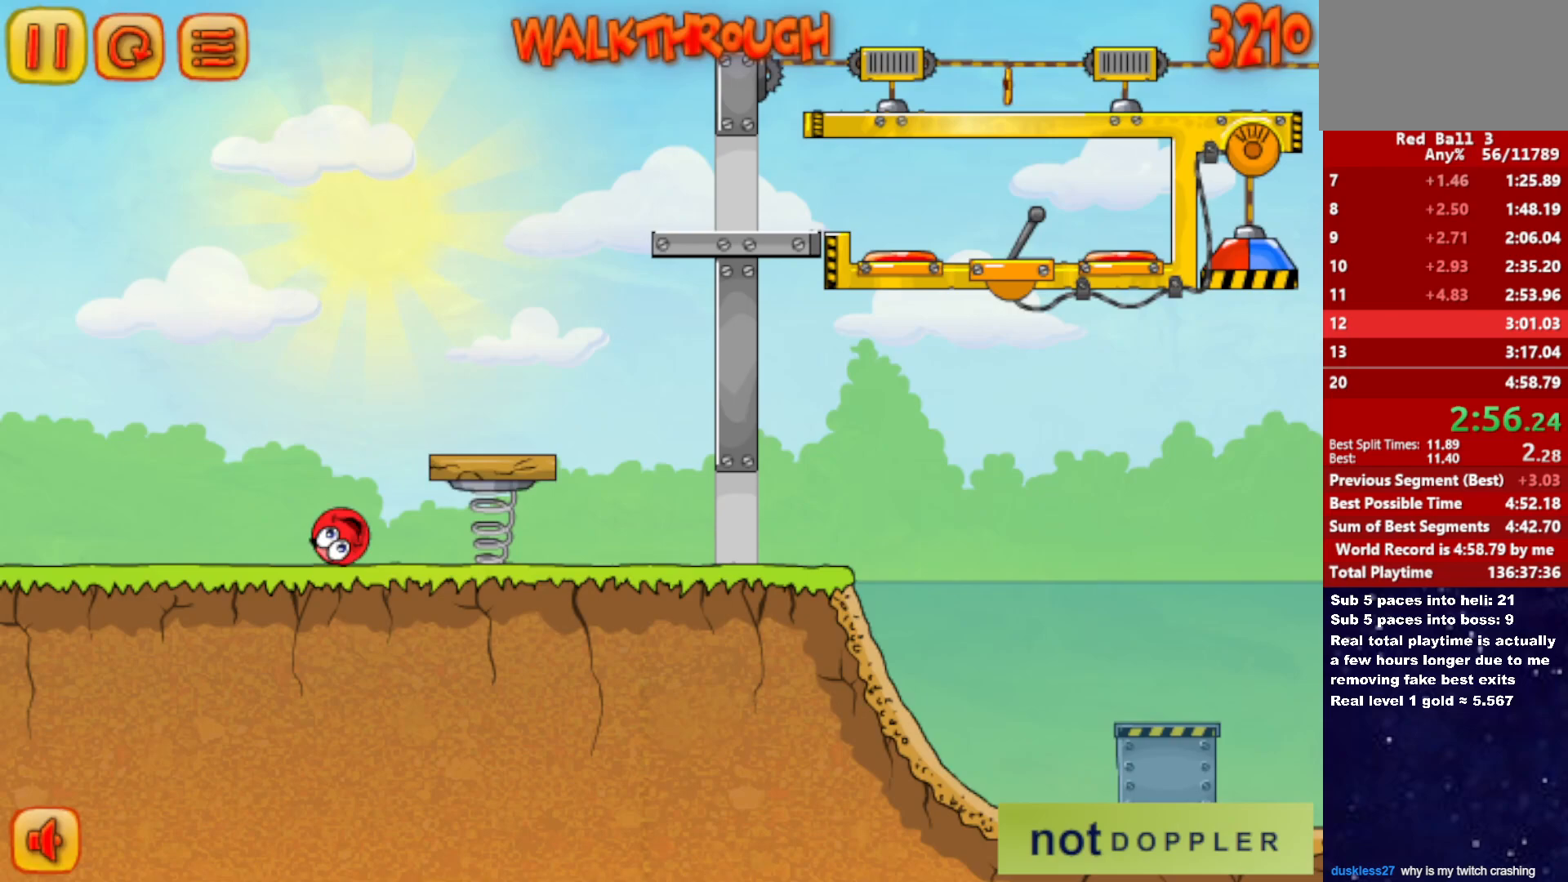
{"keys": ["right"], "events": []}
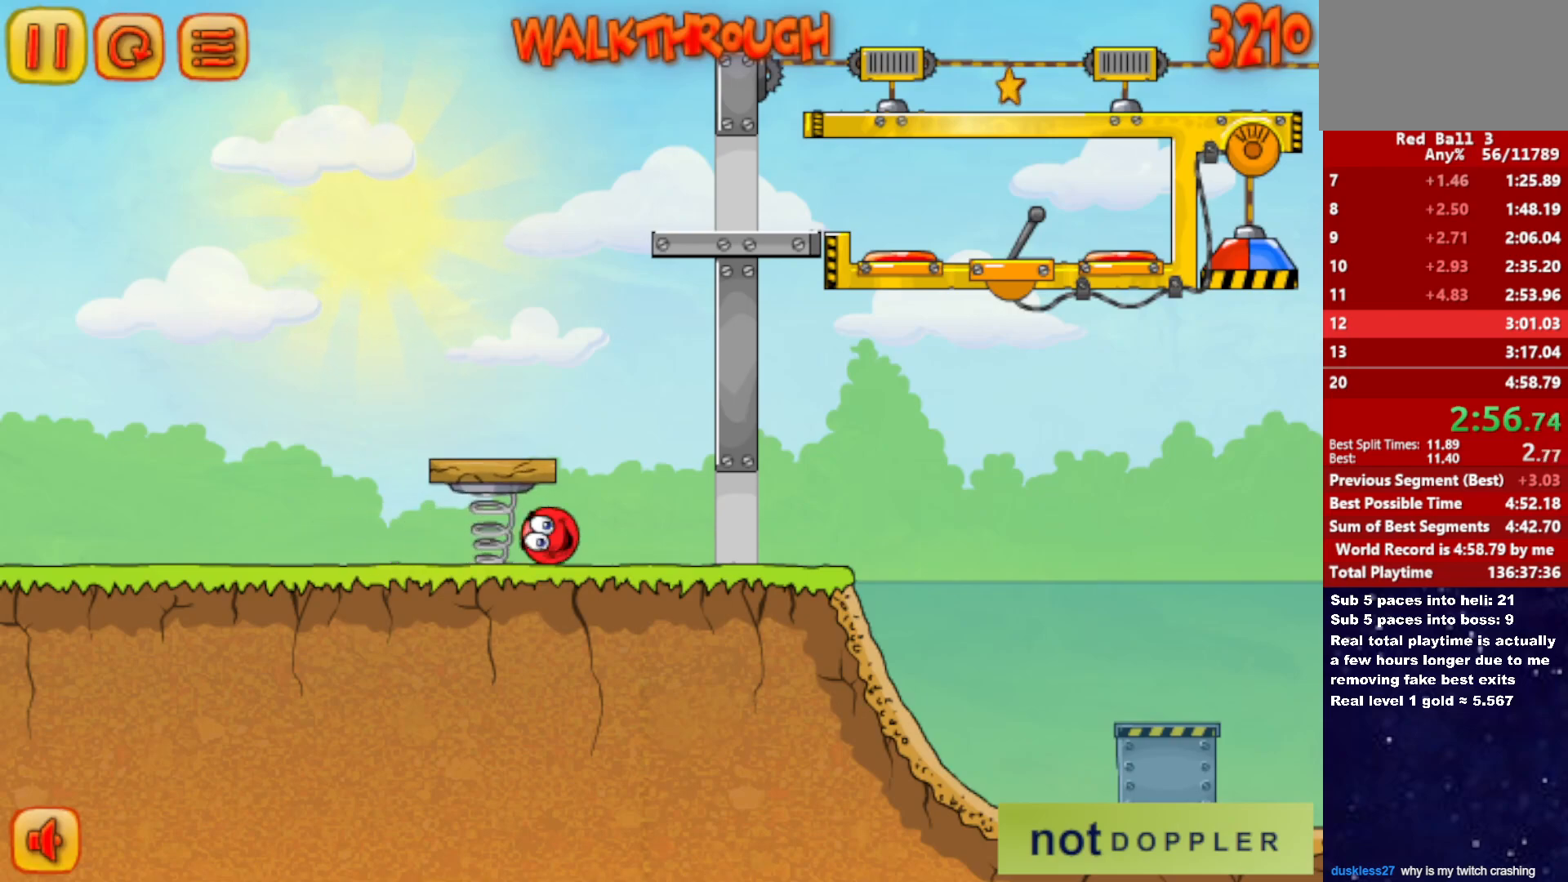
{"keys": ["right"], "events": []}
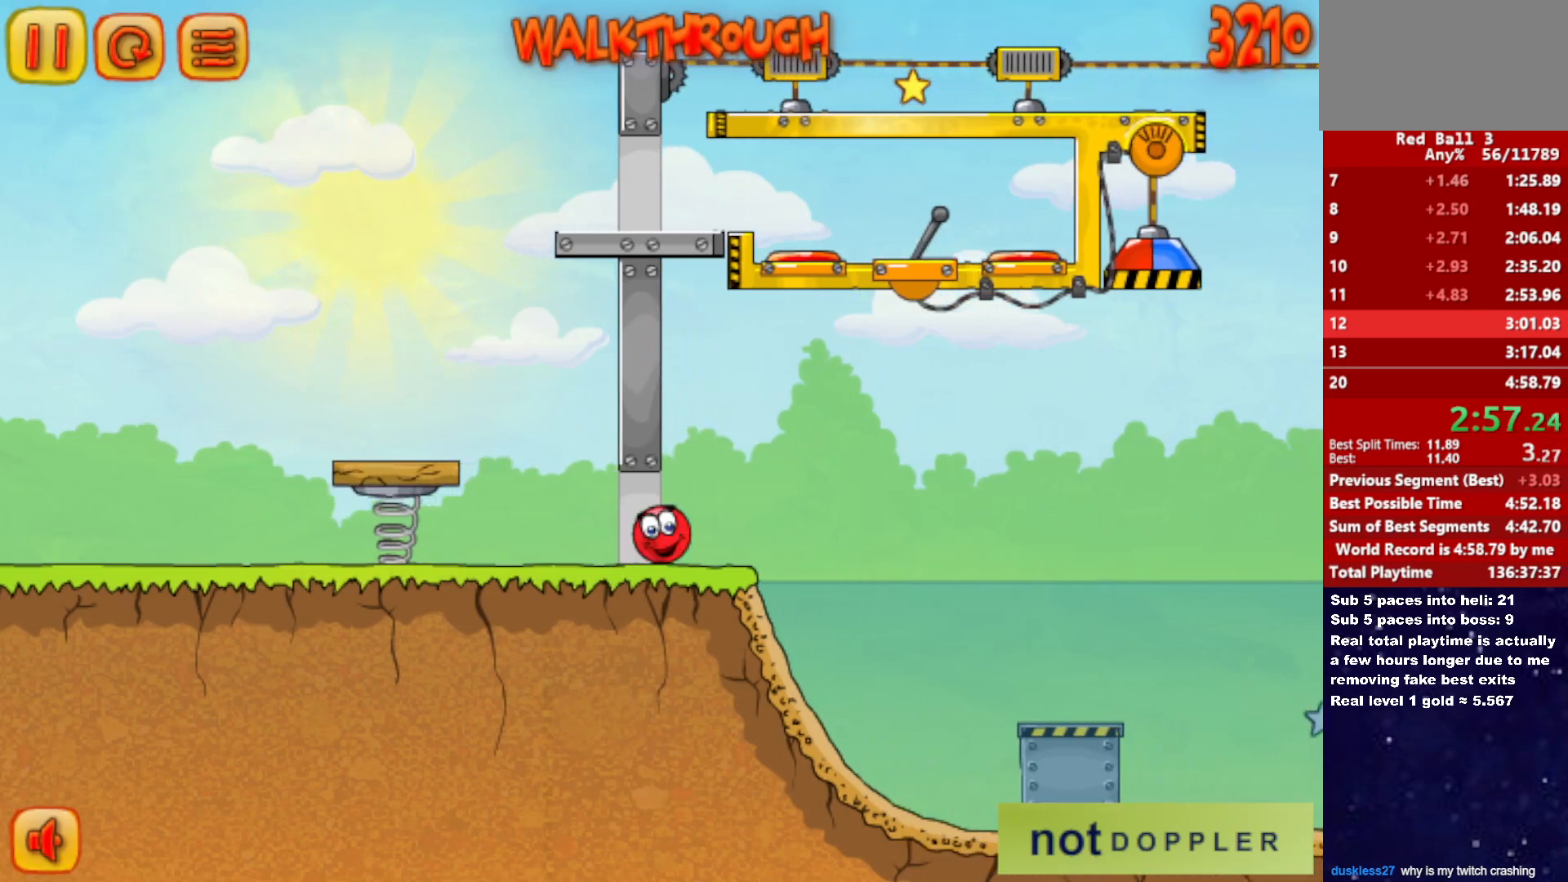
{"keys": ["right", "up"], "events": [[33, "up", "down"]]}
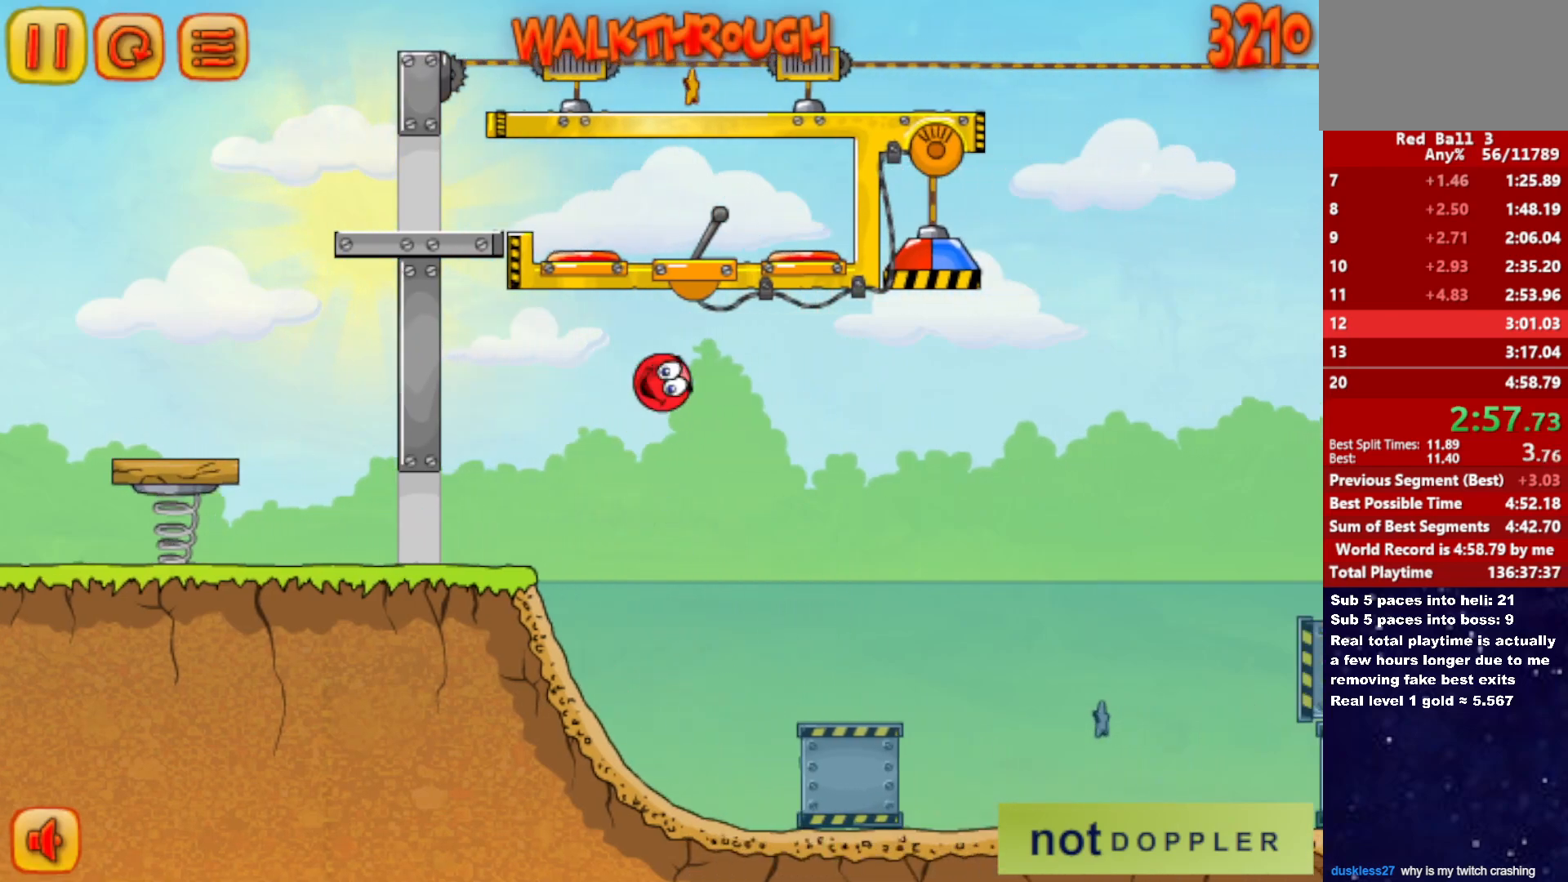
{"keys": ["right"], "events": [[150, "up", "up"]]}
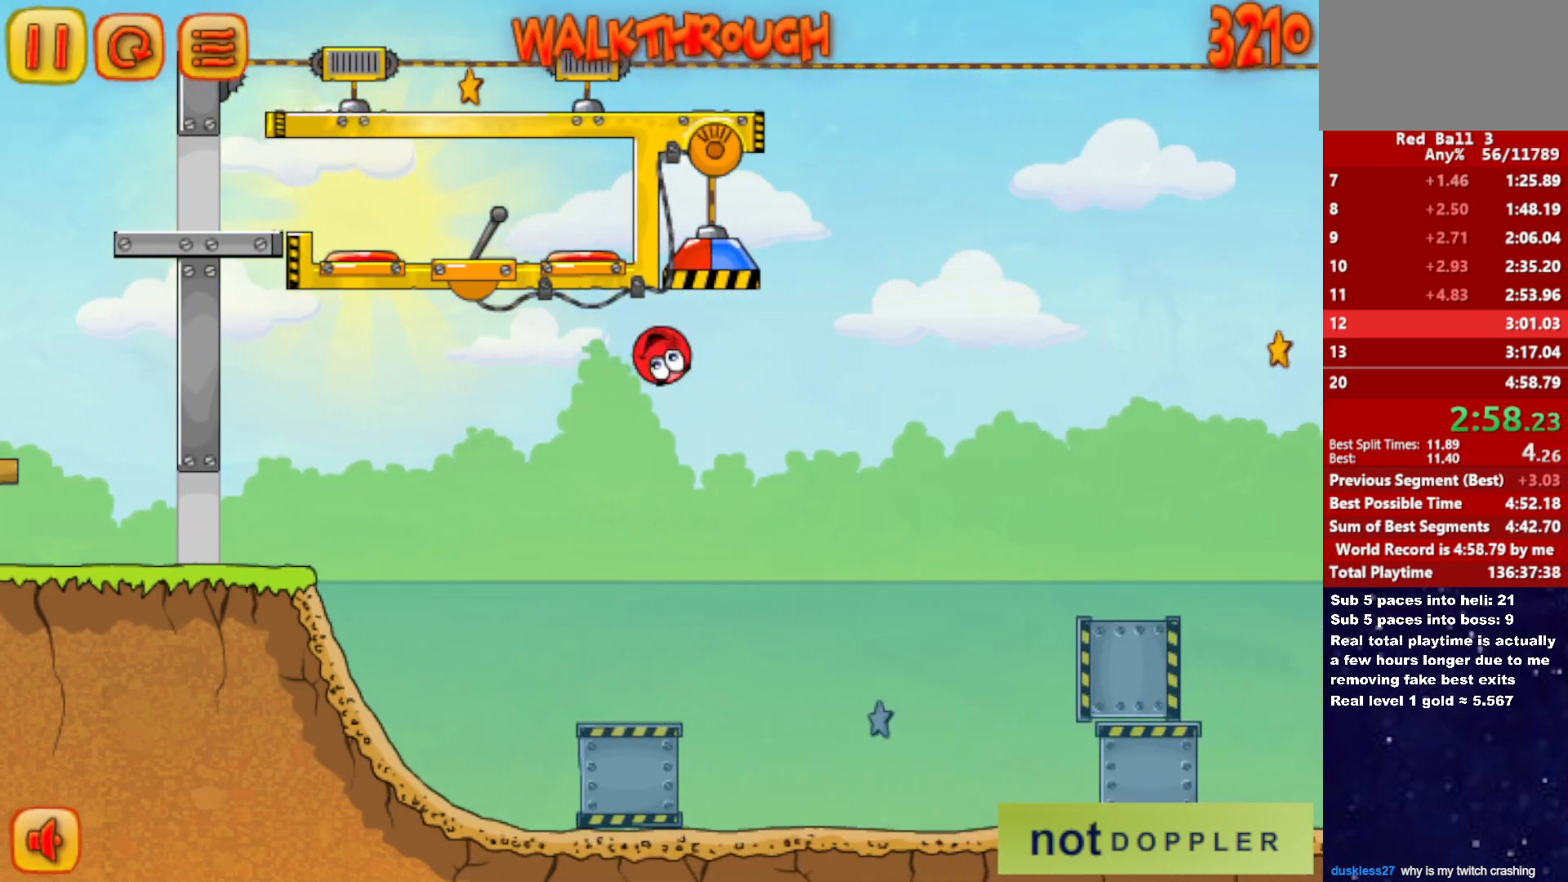
{"keys": ["right", "up"], "events": [[350, "up", "down"]]}
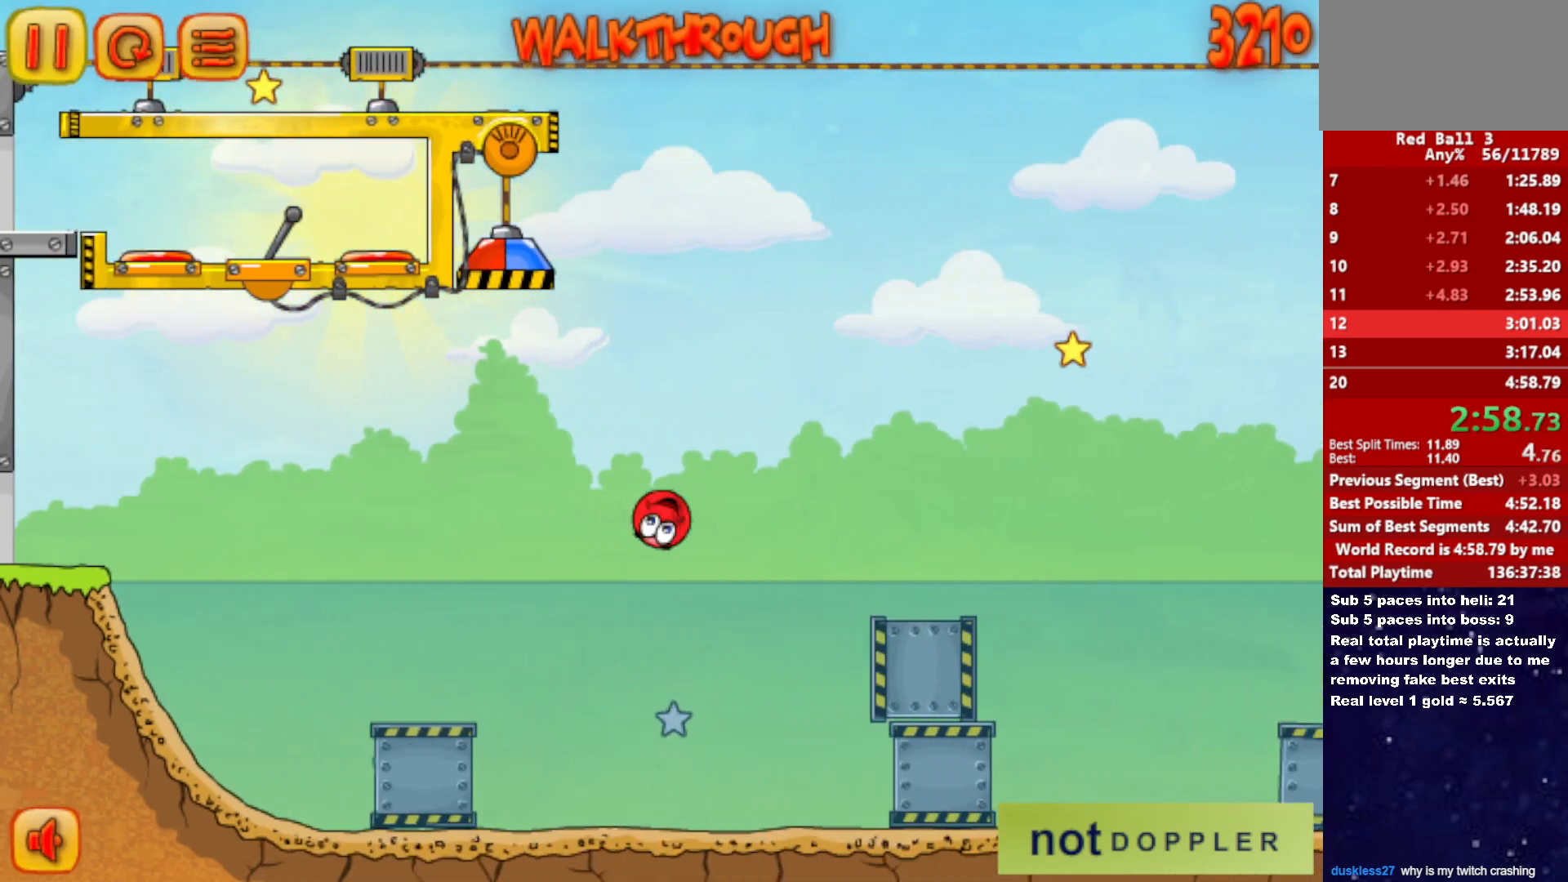
{"keys": ["right", "up"], "events": []}
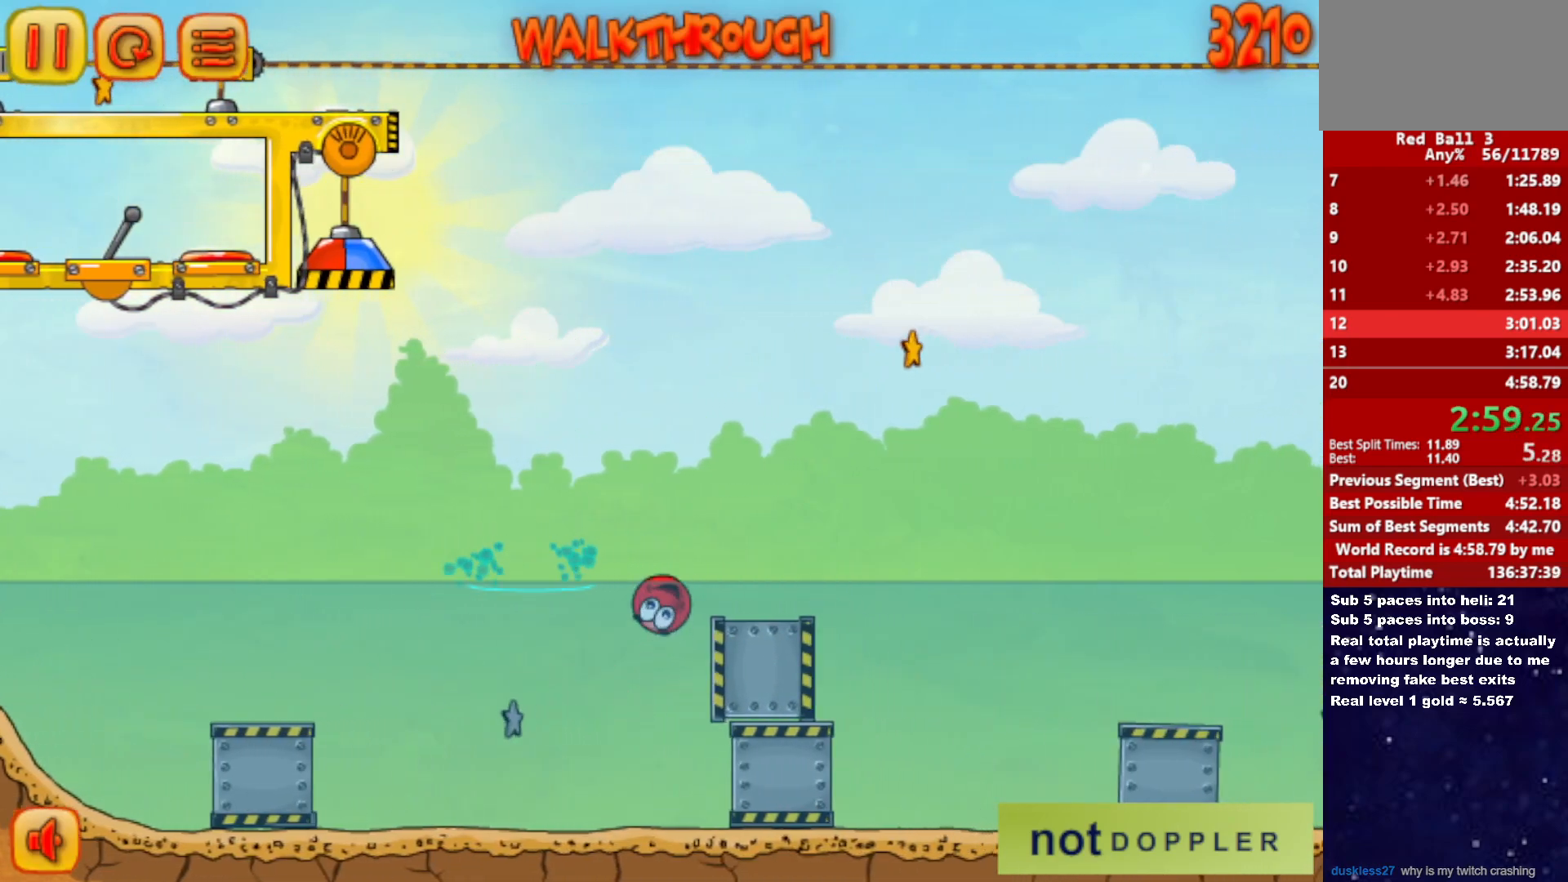
{"keys": ["right", "up"], "events": []}
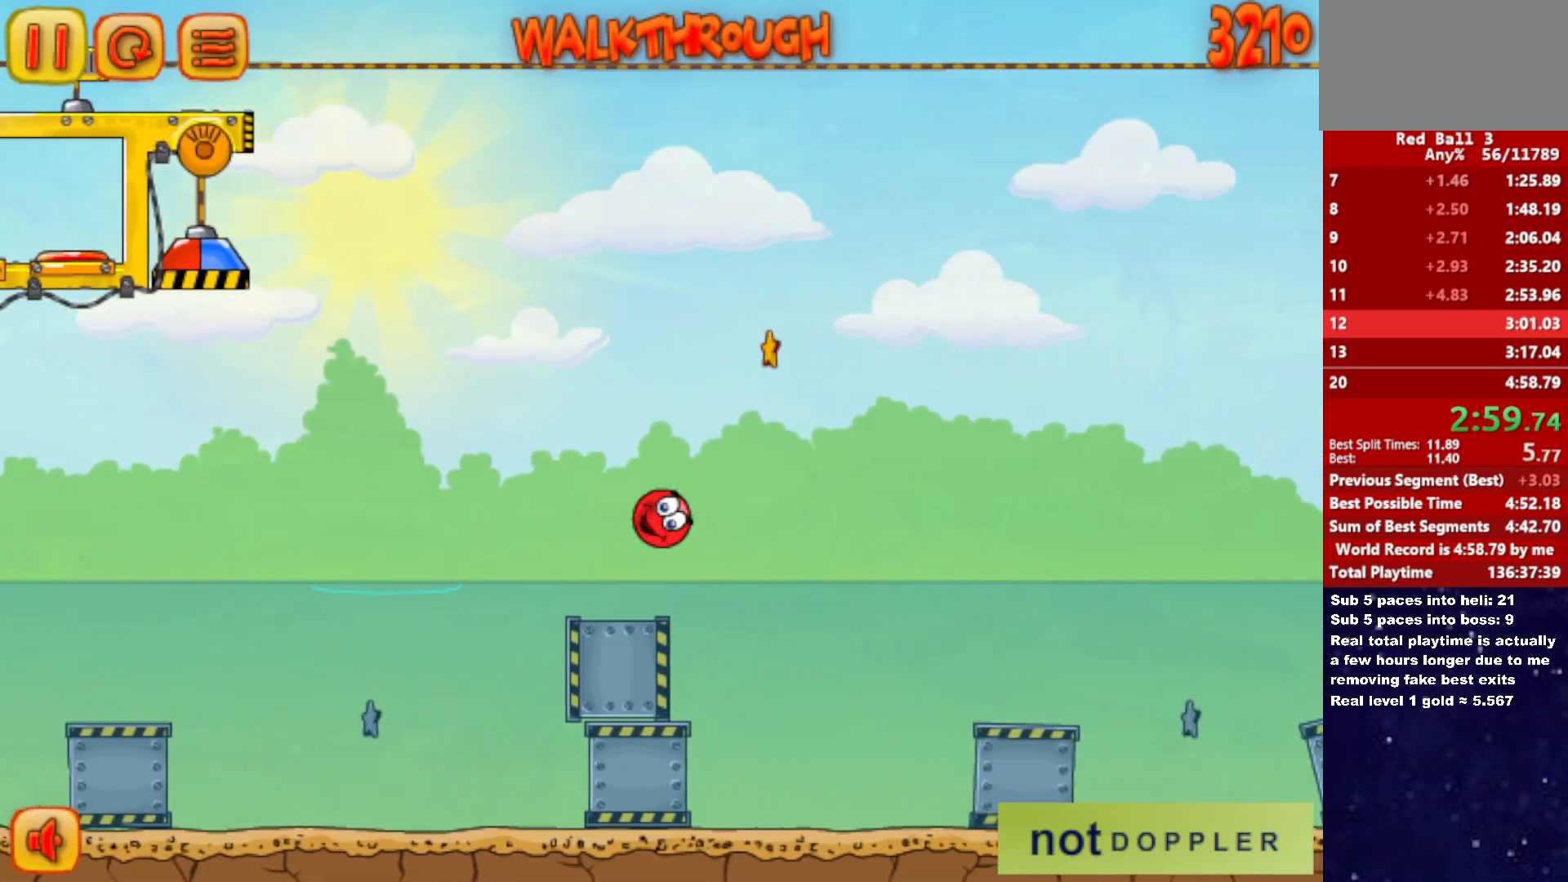
{"keys": ["down", "right"], "events": [[117, "up", "up"], [133, "down", "down"]]}
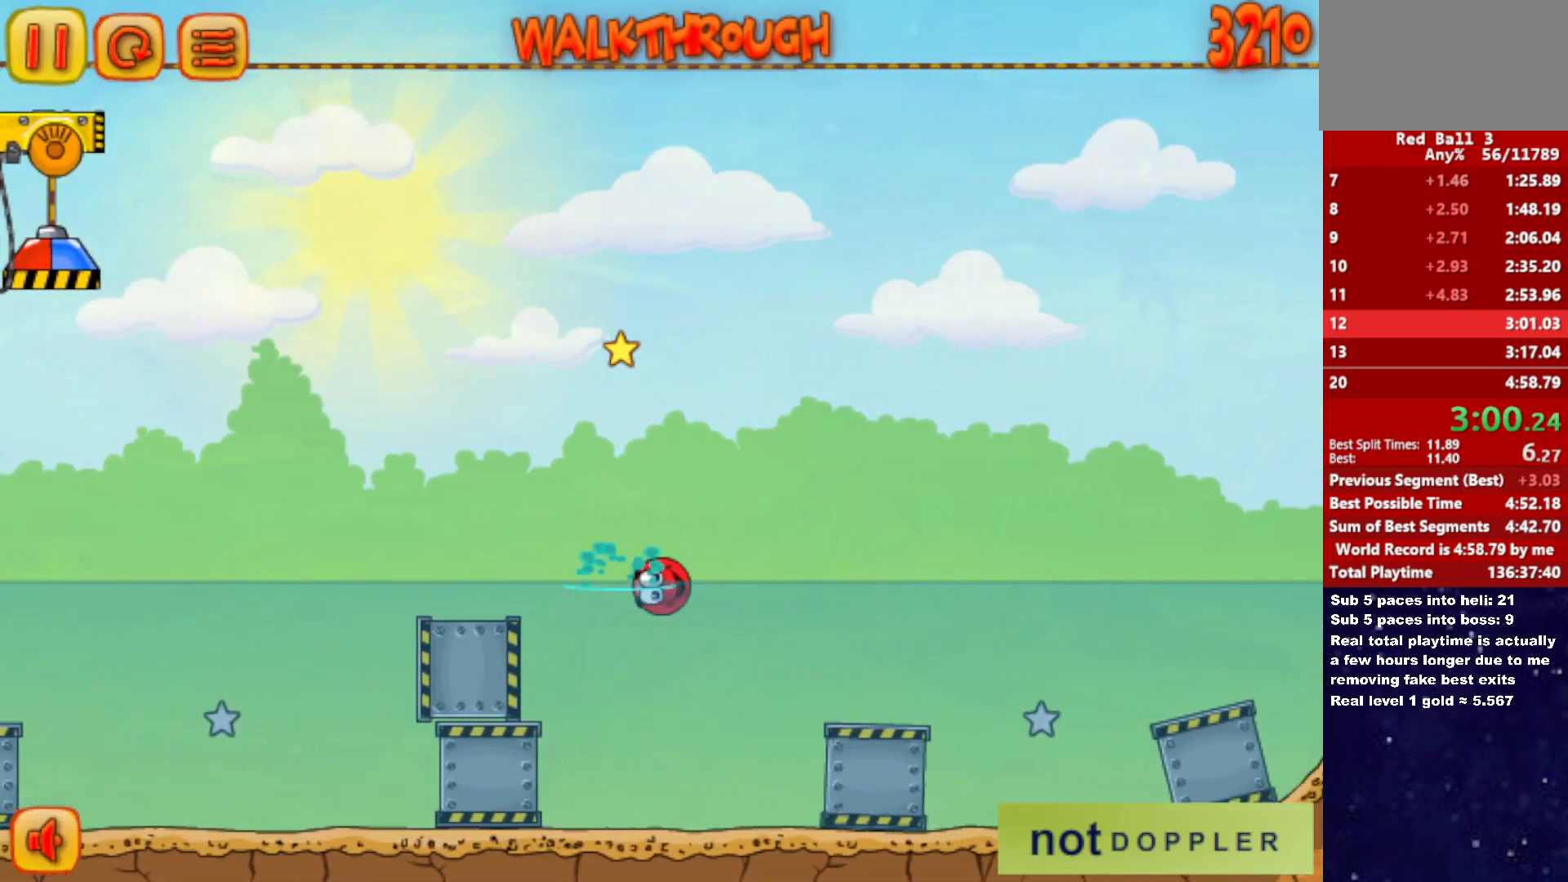
{"keys": ["right", "up"], "events": [[50, "up", "down"], [83, "down", "up"]]}
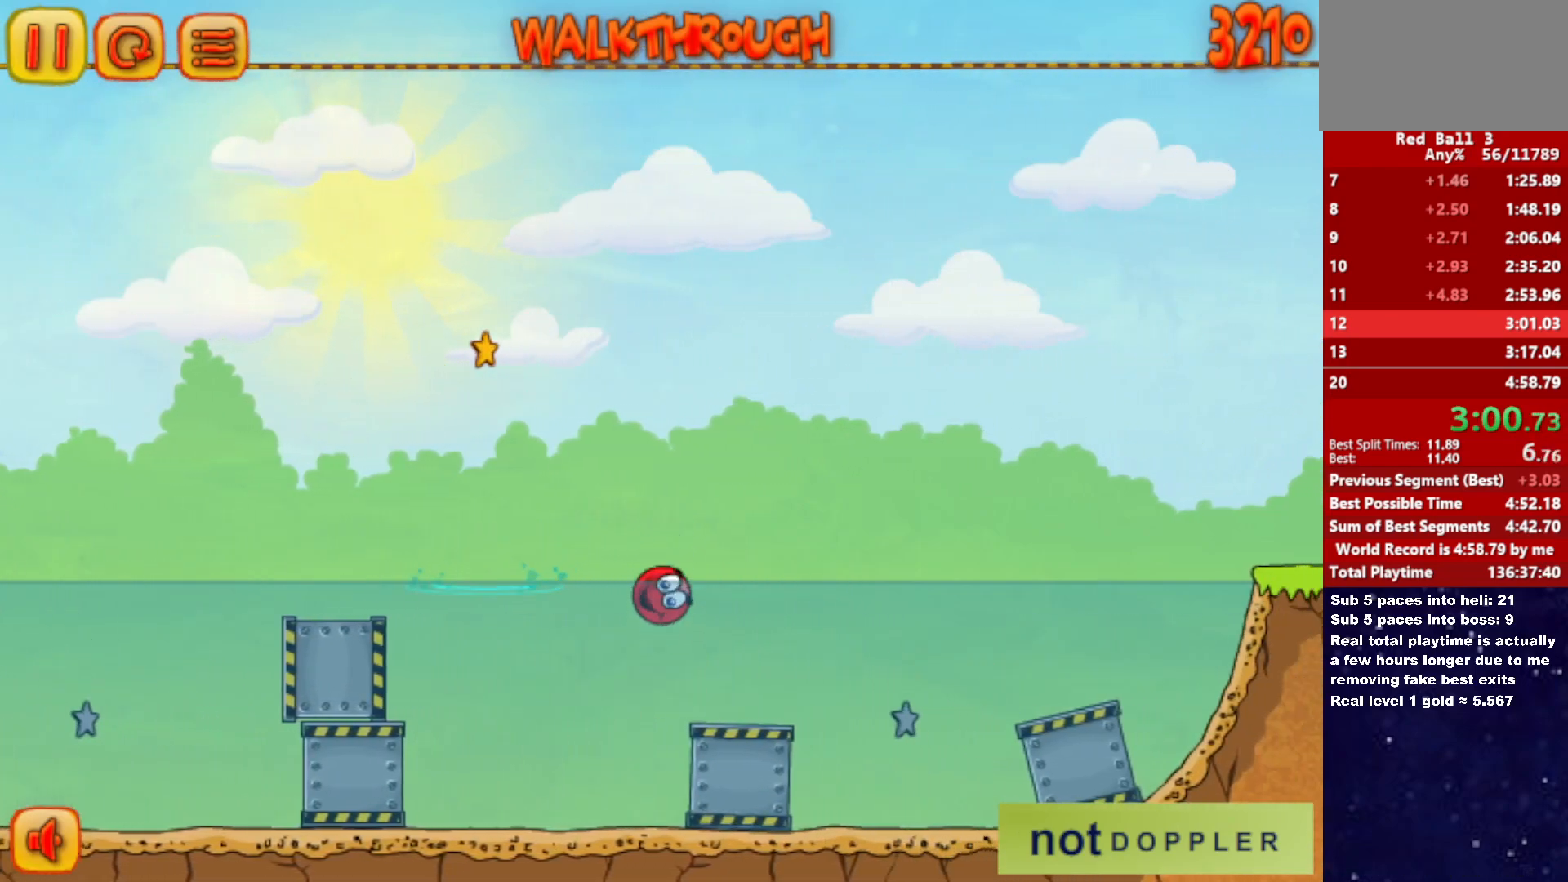
{"keys": ["right", "up"], "events": []}
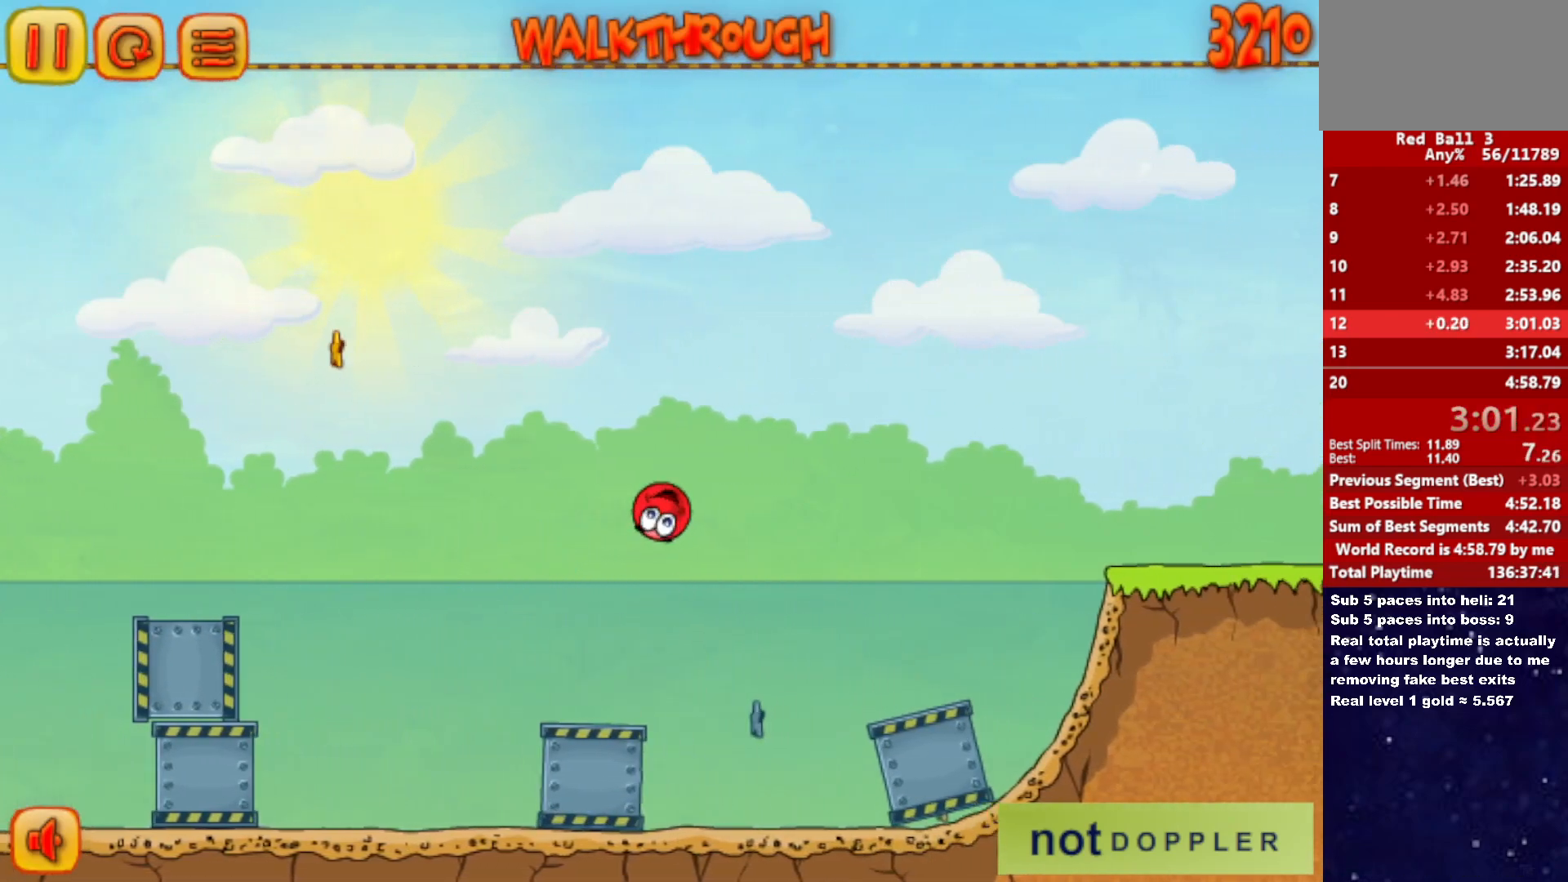
{"keys": ["down", "right"], "events": [[17, "down", "down"], [50, "up", "up"]]}
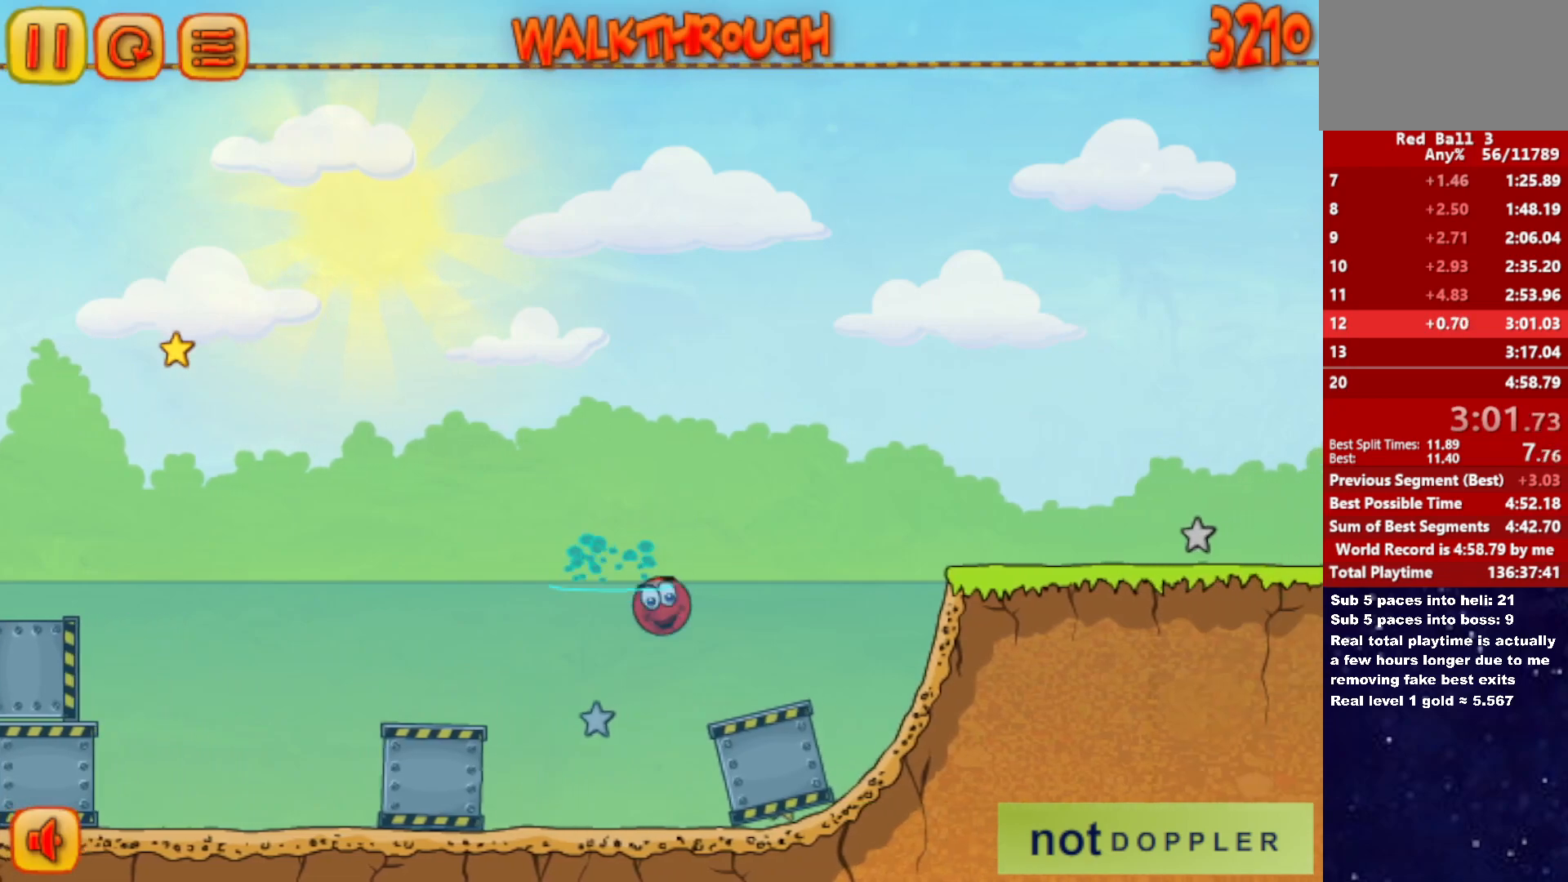
{"keys": ["right", "up"], "events": [[50, "down", "up"], [50, "up", "down"]]}
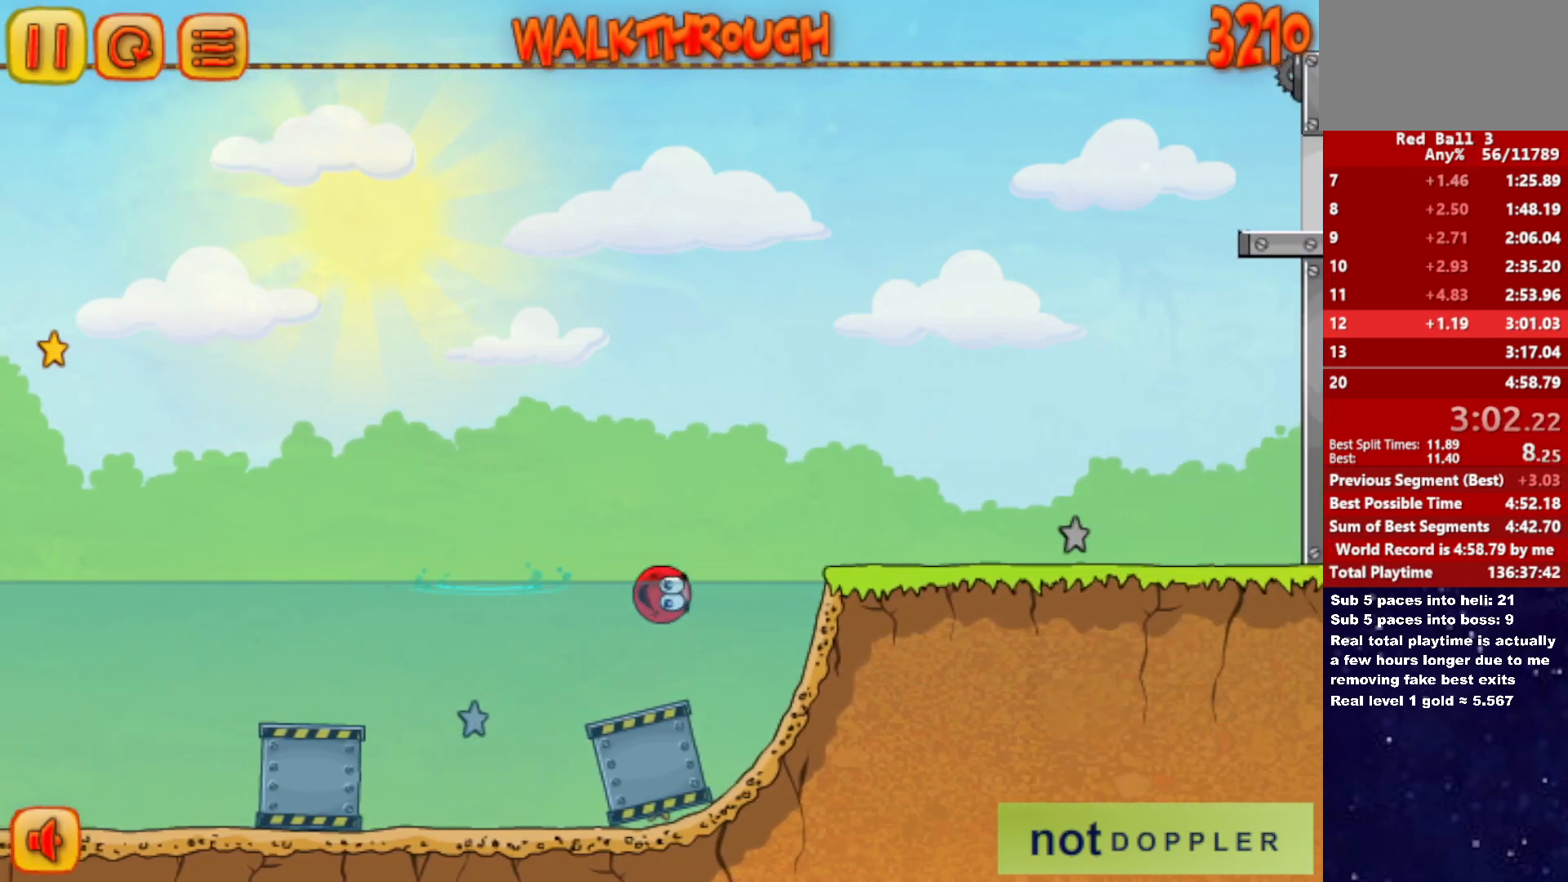
{"keys": ["right", "up"], "events": []}
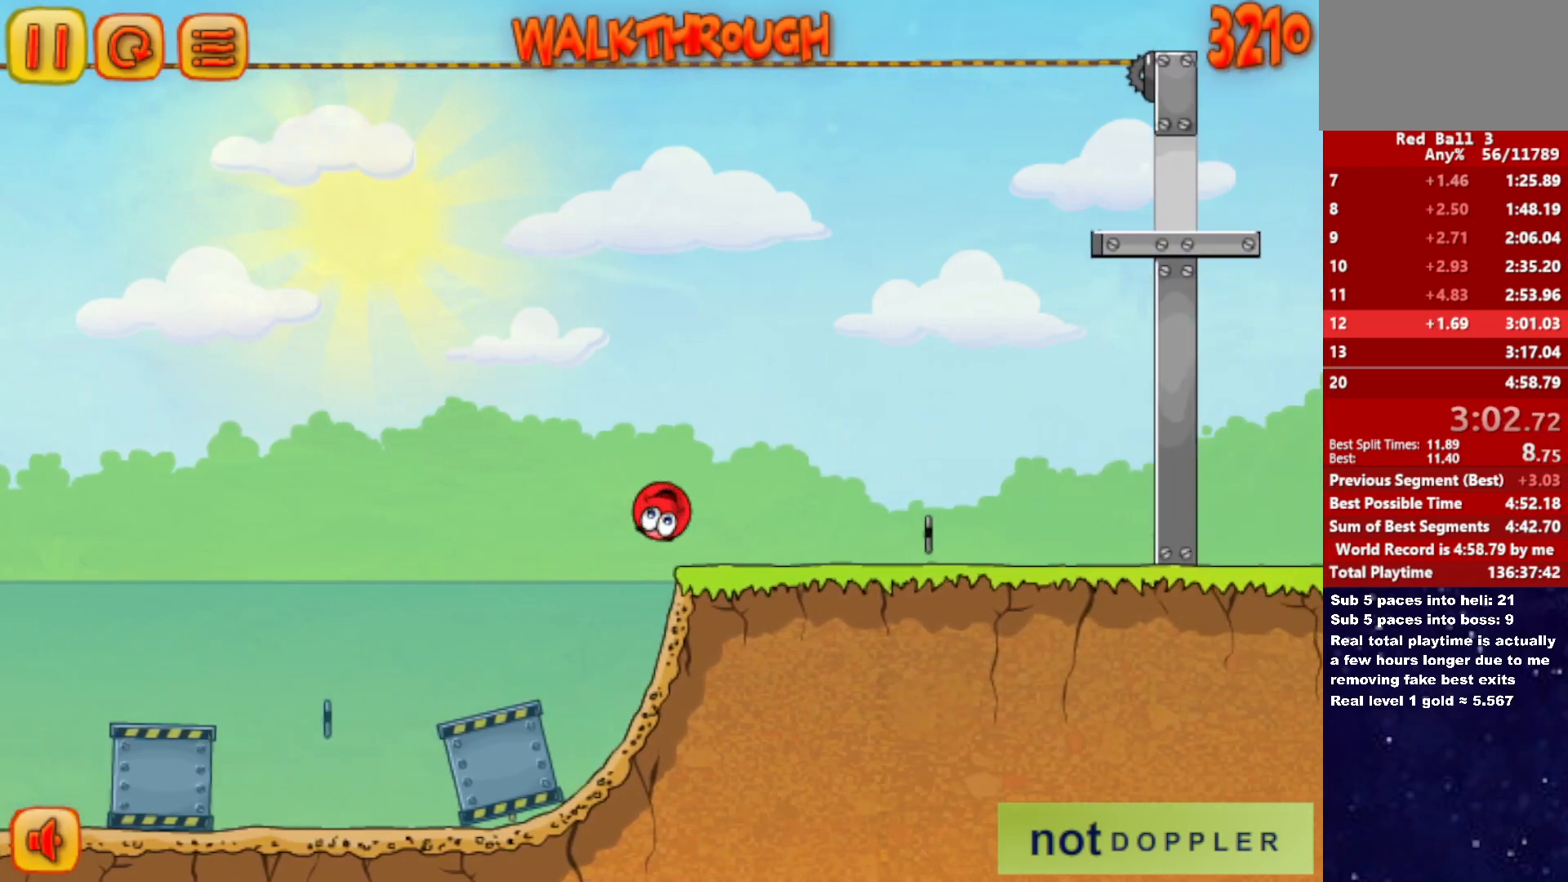
{"keys": ["p", "right", "up"], "events": [[33, "up", "up"], [400, "p", "down"], [400, "up", "down"]]}
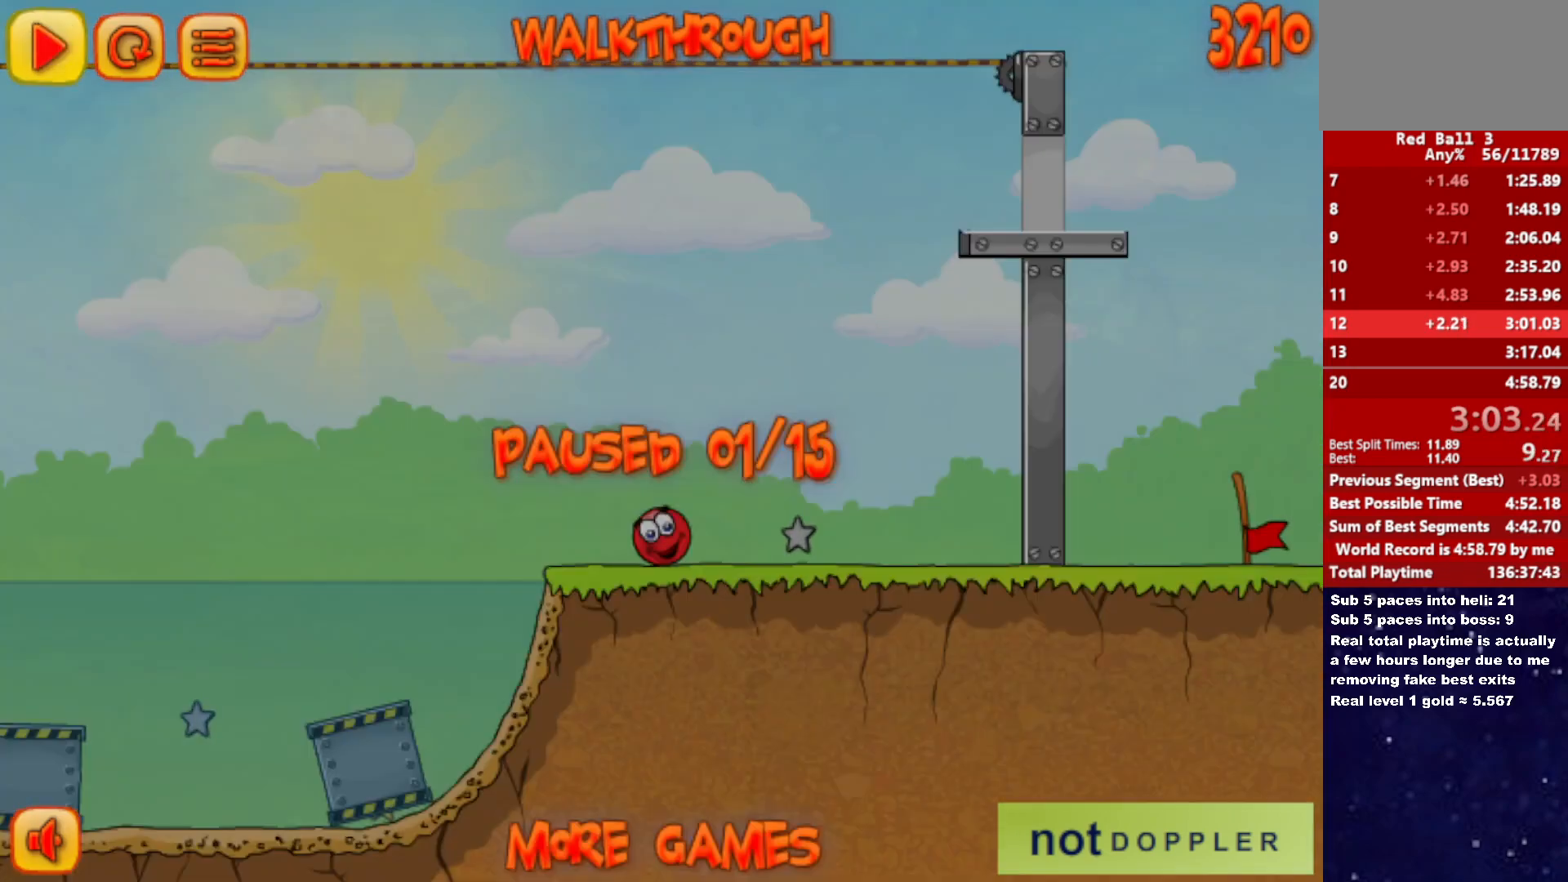
{"keys": ["p", "right", "up"], "events": [[17, "p", "up"], [483, "p", "down"]]}
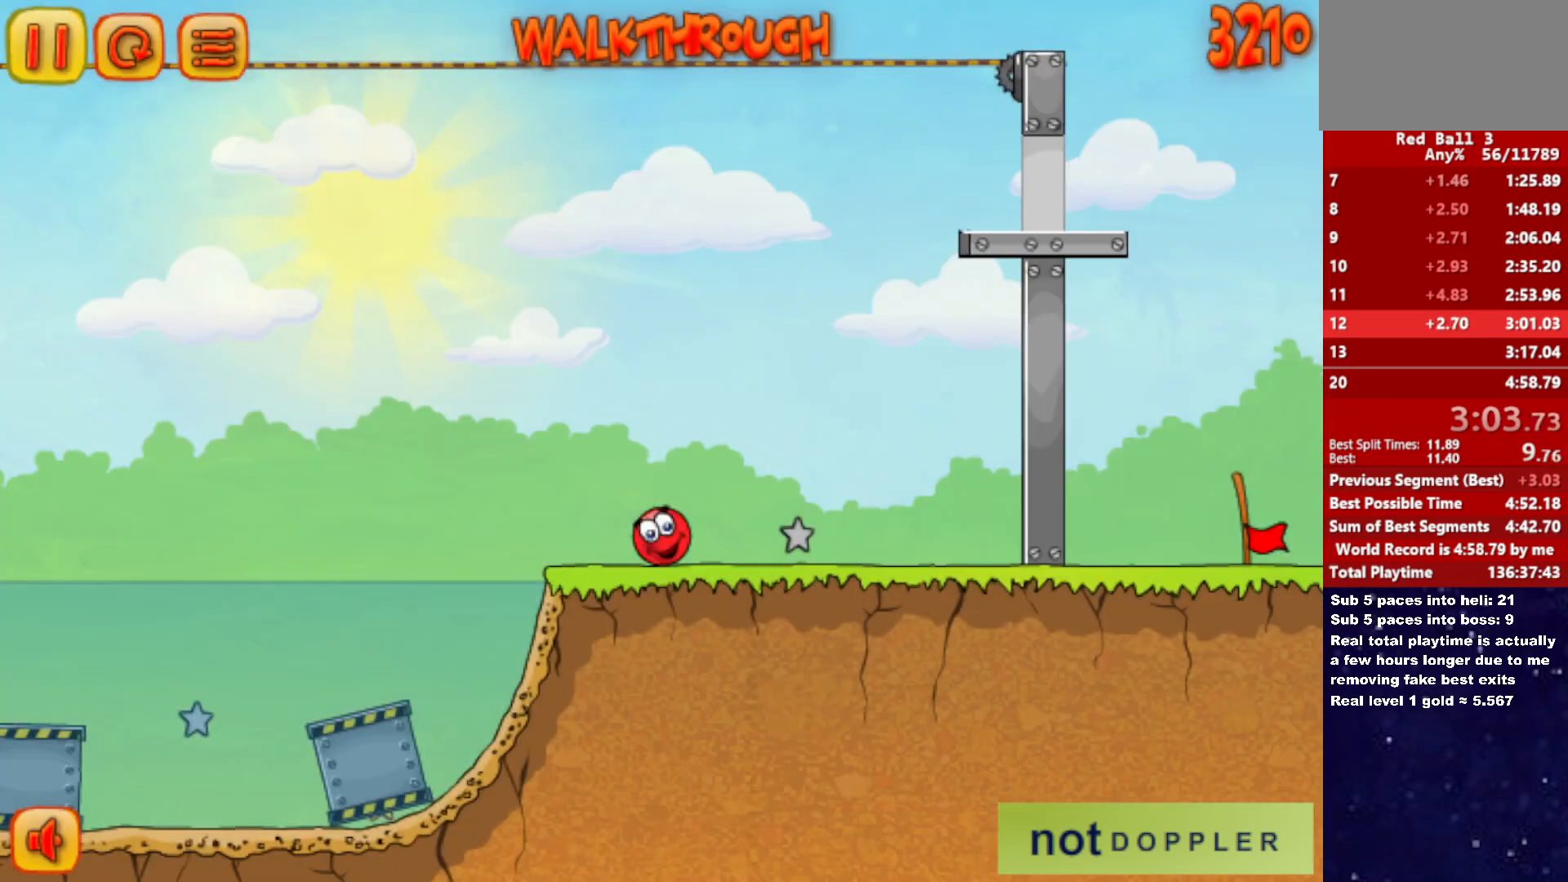
{"keys": ["right"], "events": [[17, "left", "down"], [17, "right", "up"], [33, "p", "up"], [83, "left", "up"], [367, "right", "down"], [433, "up", "up"]]}